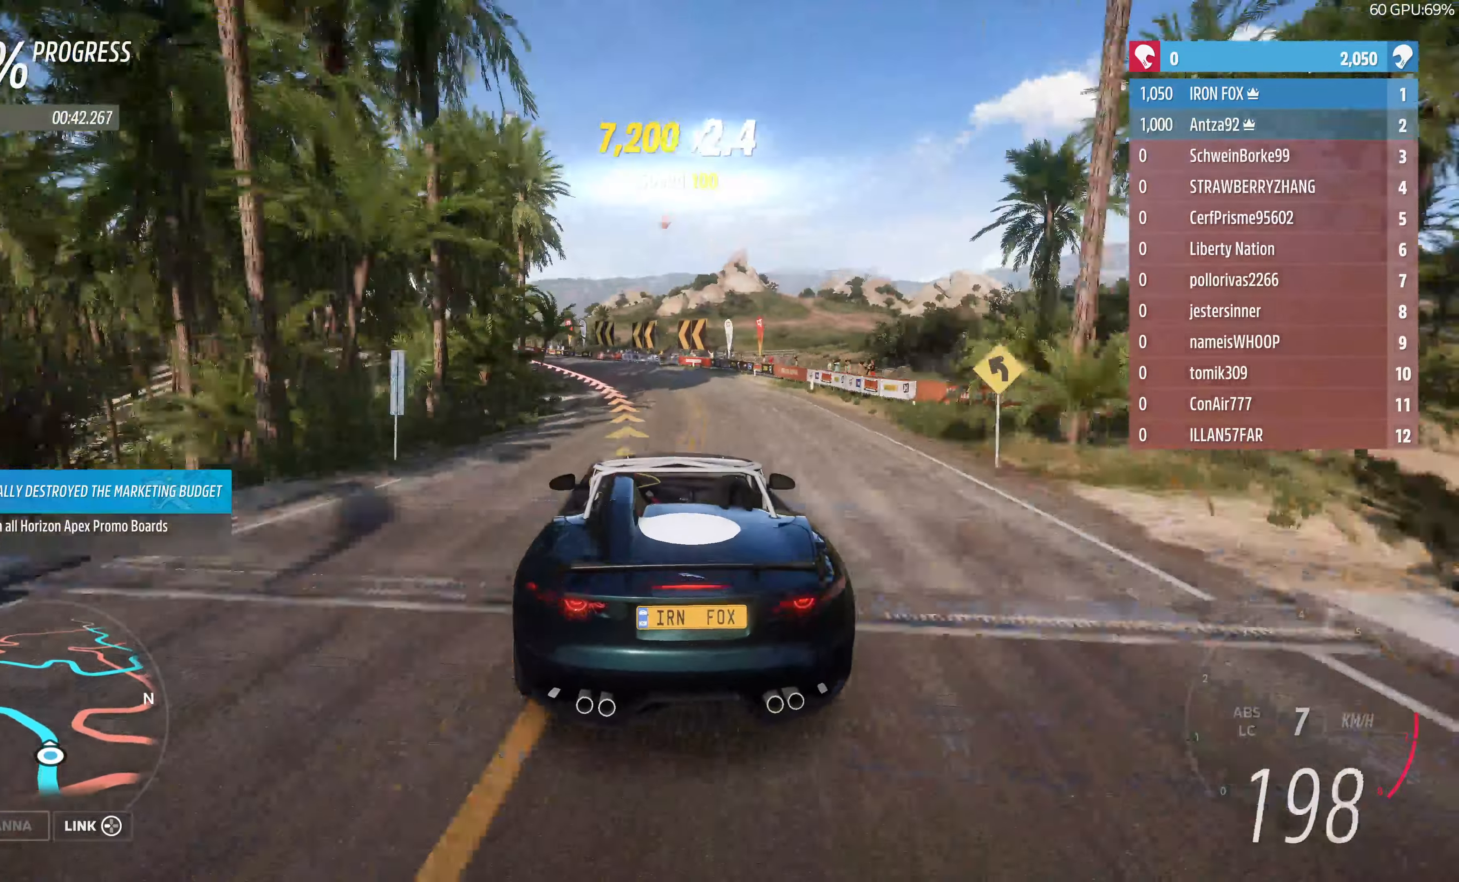
Gameplay with a controller (PlayStation layout); each line is a JSON object with the inputs held at the frame after it. "events" lists button and stick changes between this image and that frame as [ms after this image, input, new state], when the widget could be followed in between.
{"buttons": ["R2"], "left_stick": "up-left", "right_stick": "center", "events": [[433, "R2", "down"]]}
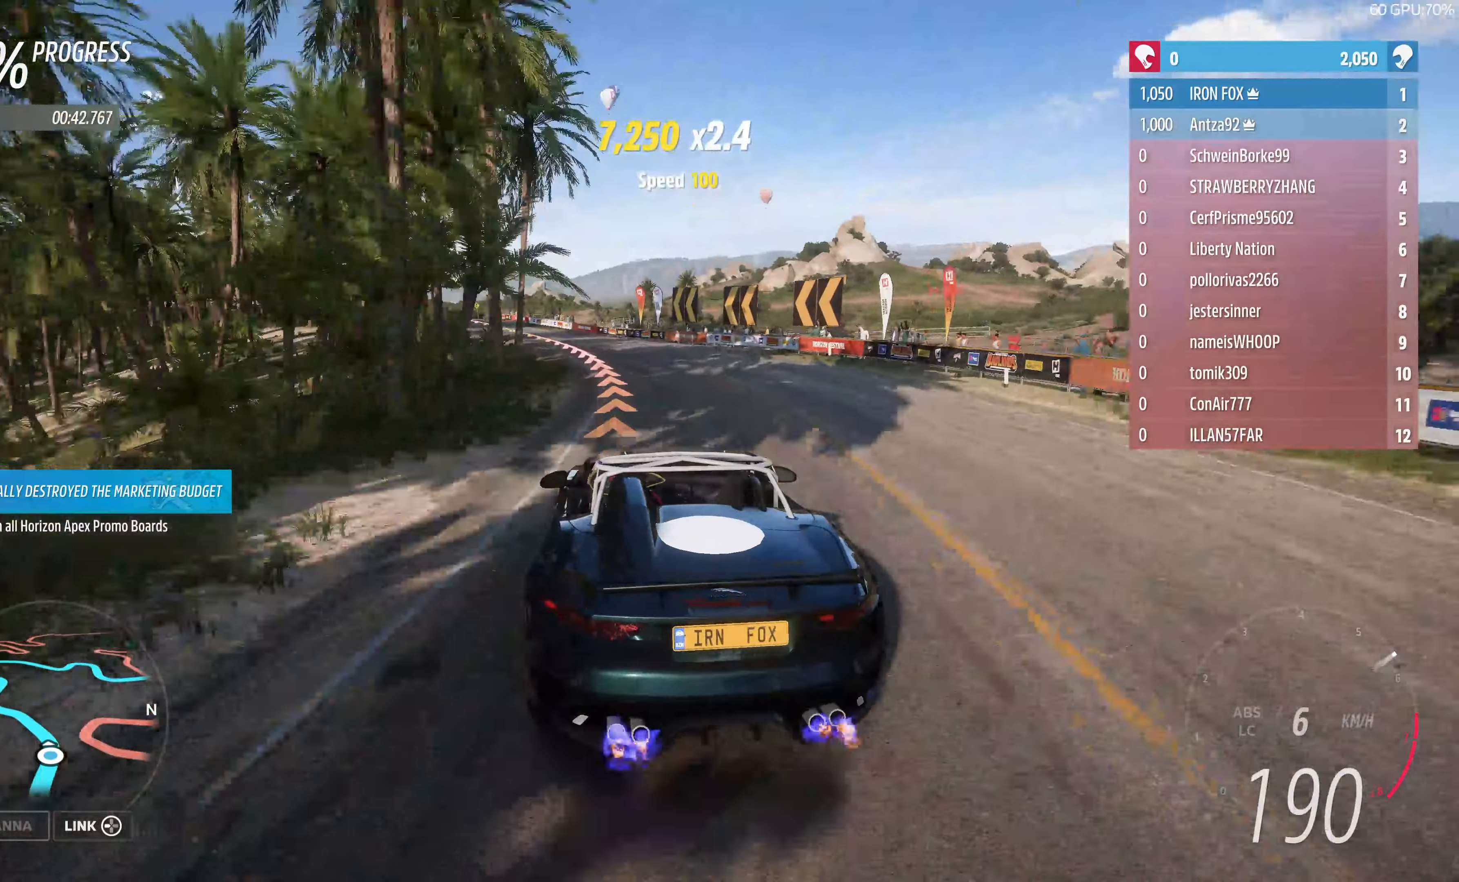
{"buttons": ["R2"], "left_stick": "up-left", "right_stick": "center", "events": []}
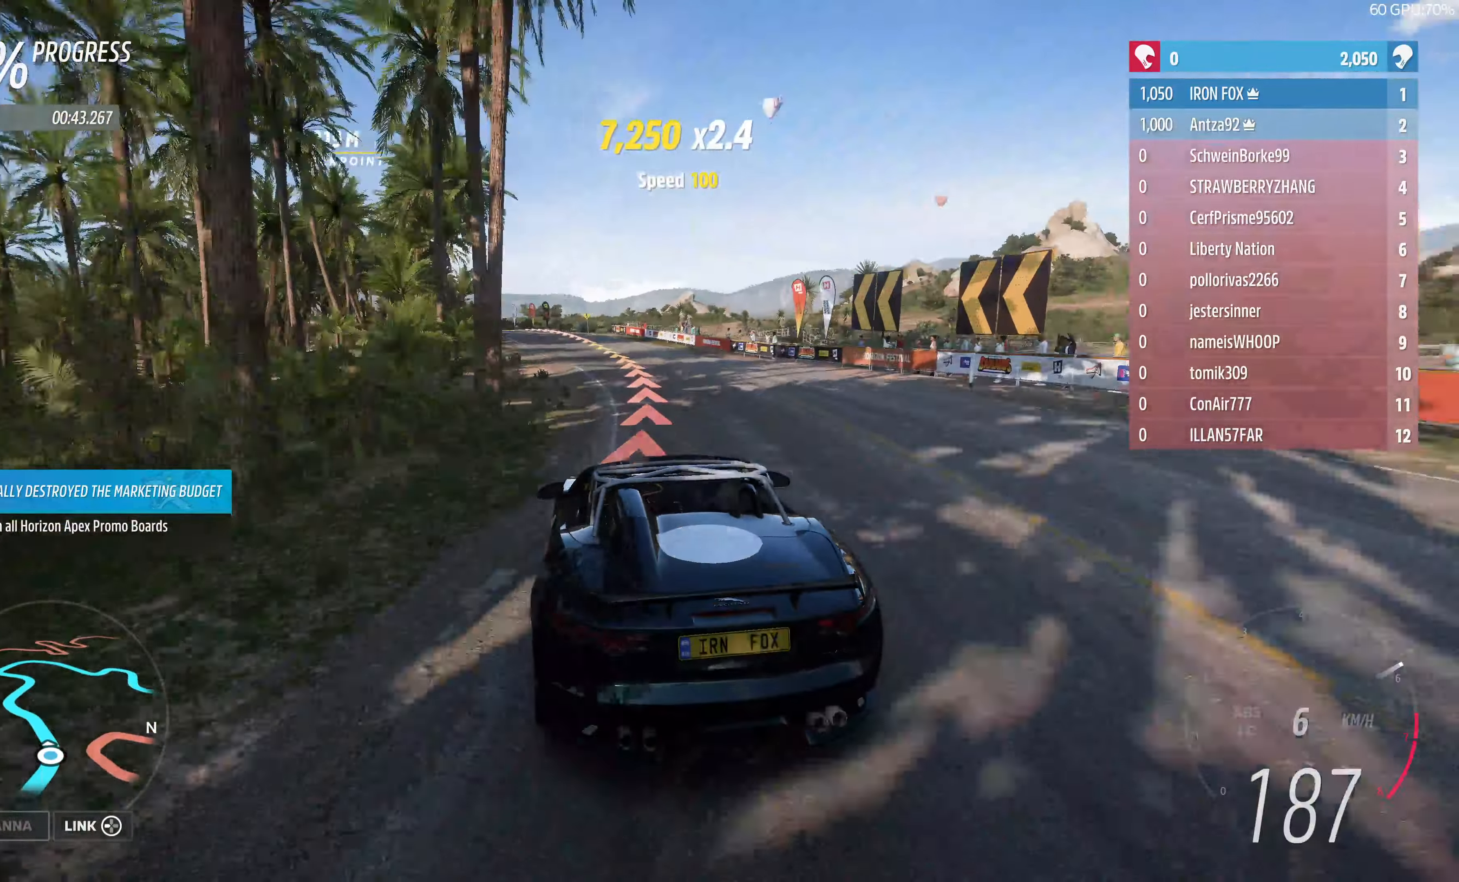
{"buttons": ["R2"], "left_stick": "up", "right_stick": "center", "events": [[333, "left_stick", "up-right"], [433, "left_stick", "up"]]}
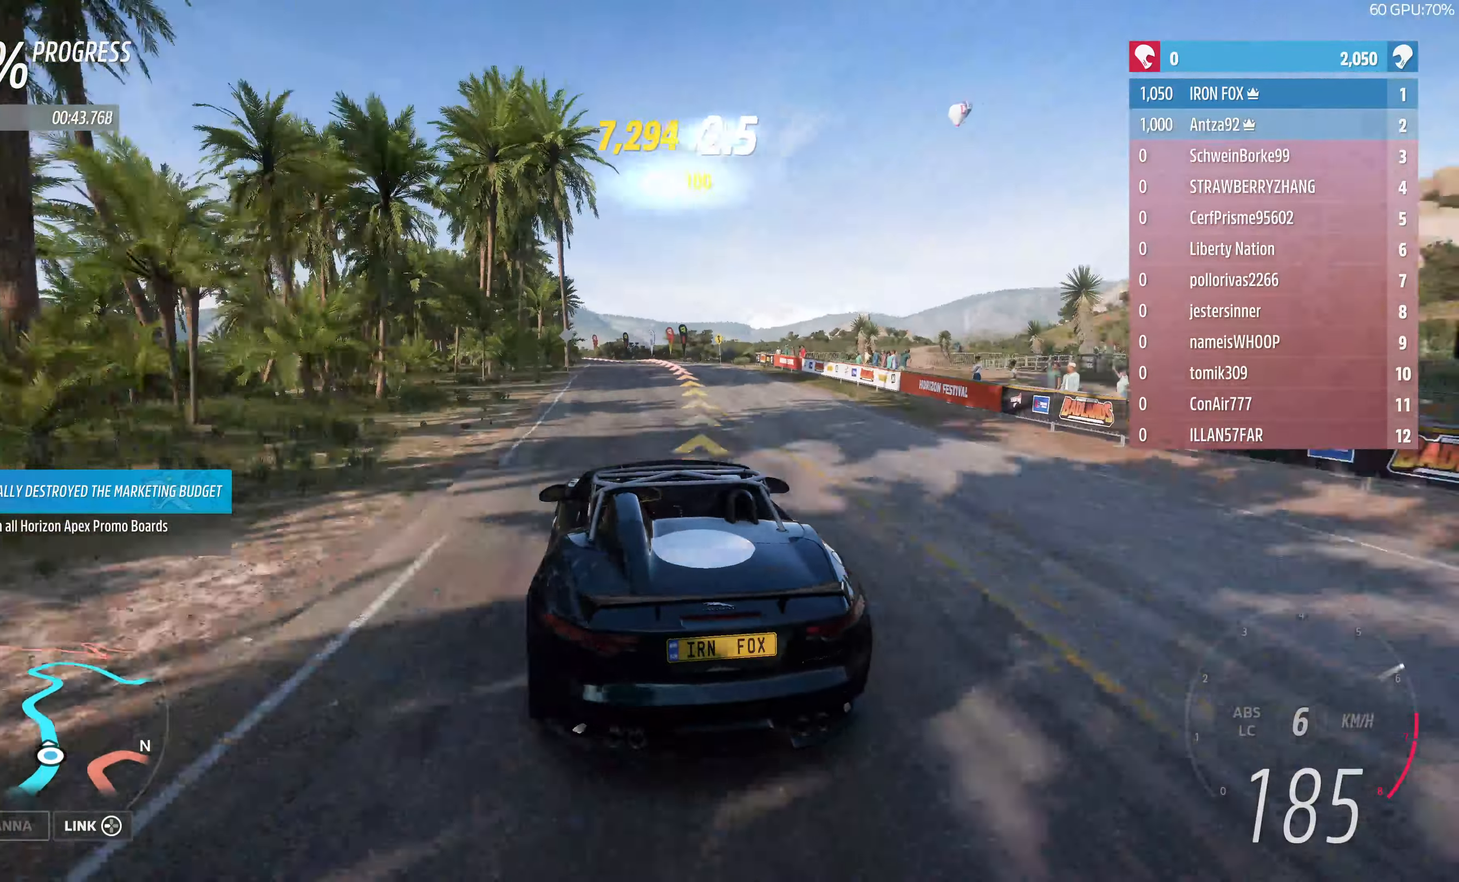
{"buttons": ["R2"], "left_stick": "up-left", "right_stick": "center", "events": [[333, "left_stick", "up-left"]]}
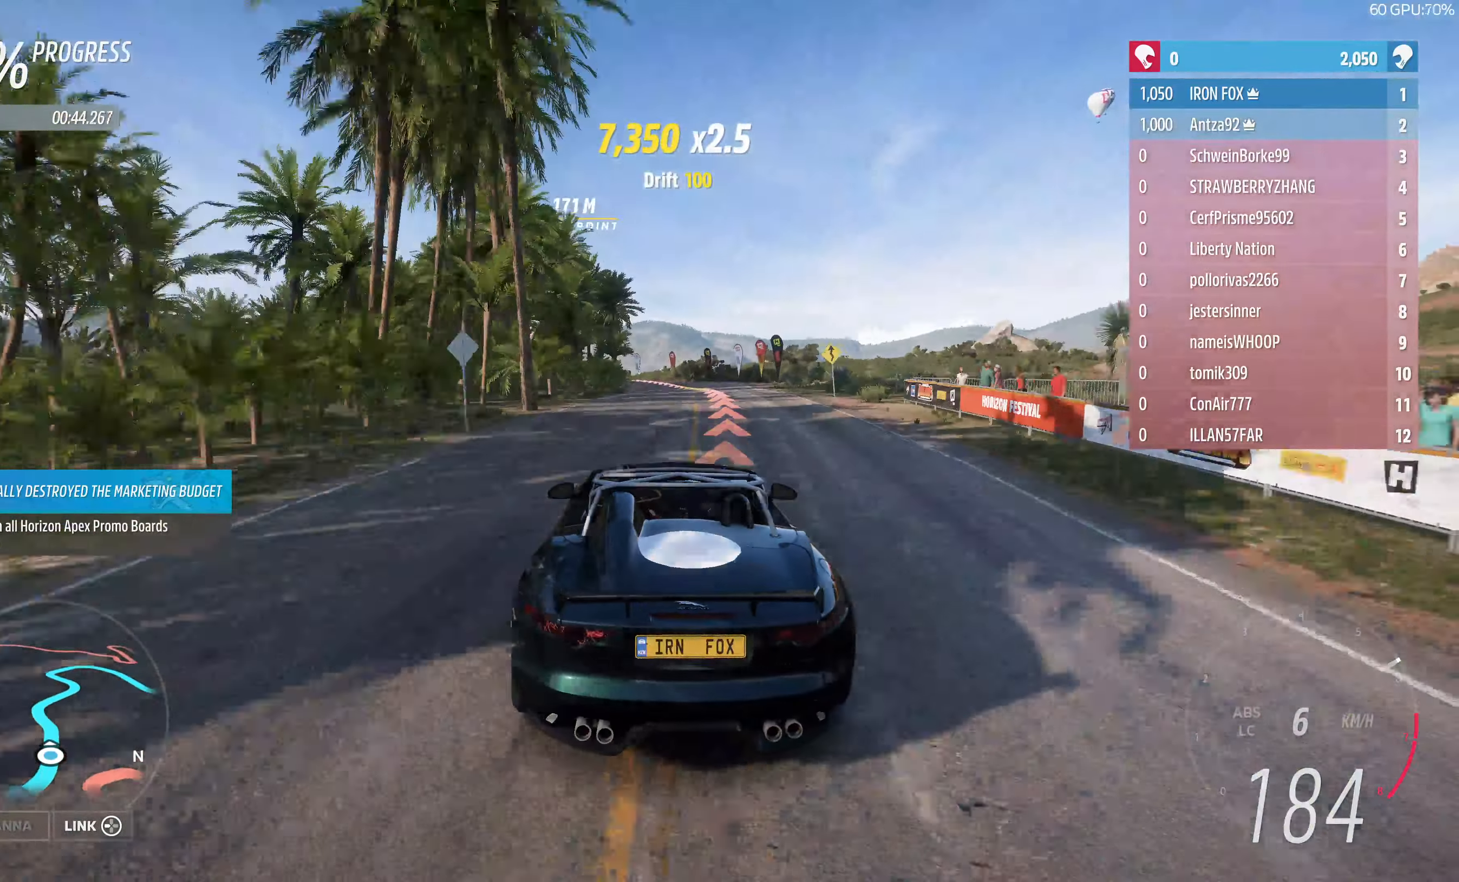
{"buttons": ["R2"], "left_stick": "up-left", "right_stick": "center", "events": [[167, "left_stick", "up"], [267, "left_stick", "up-left"]]}
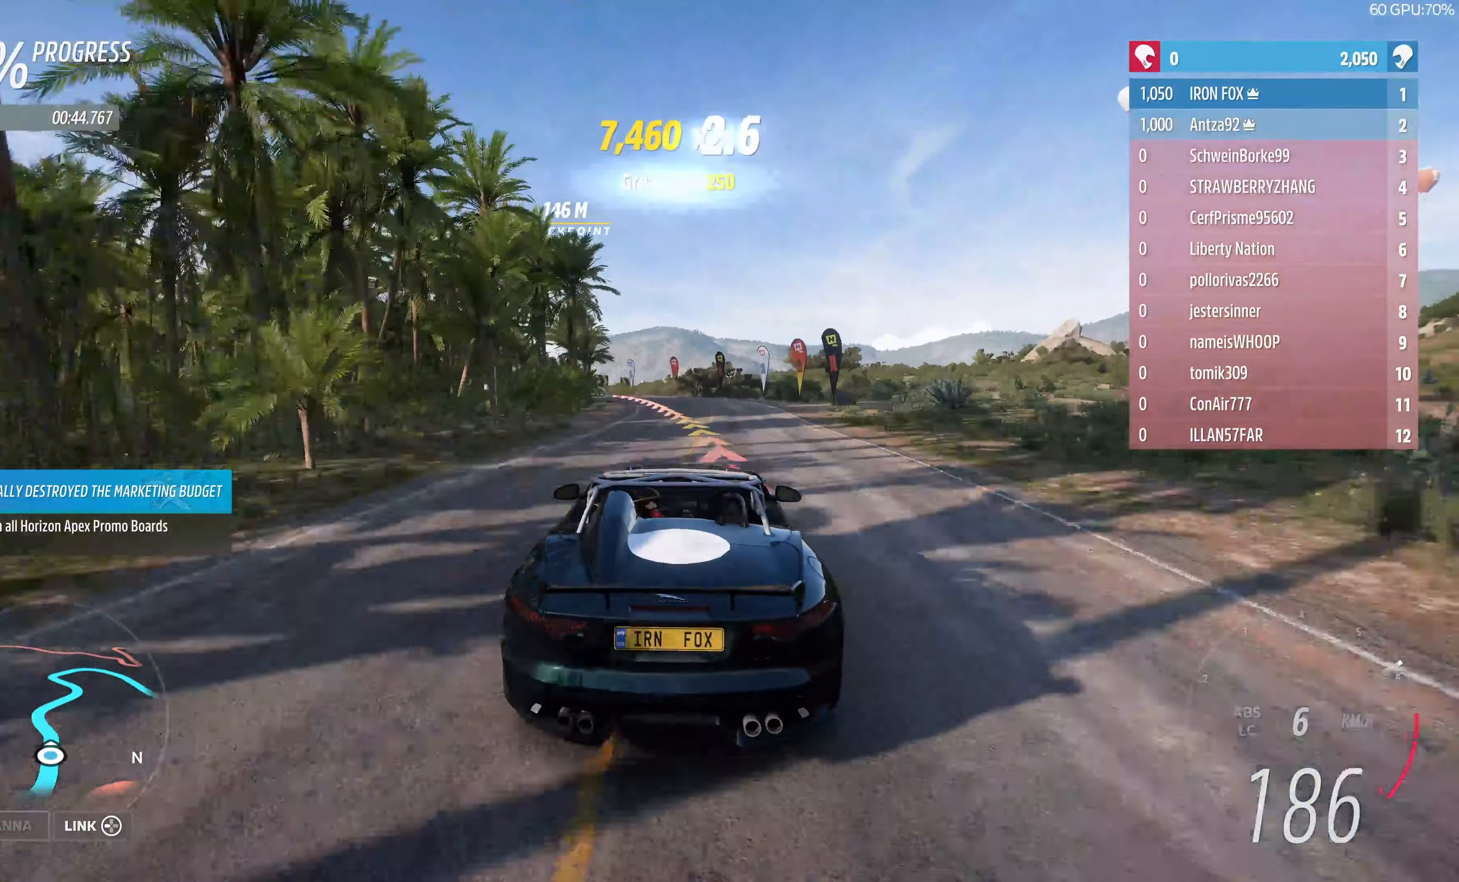
{"buttons": [], "left_stick": "up-left", "right_stick": "center", "events": [[233, "R2", "up"], [366, "L2", "down"], [466, "L2", "up"]]}
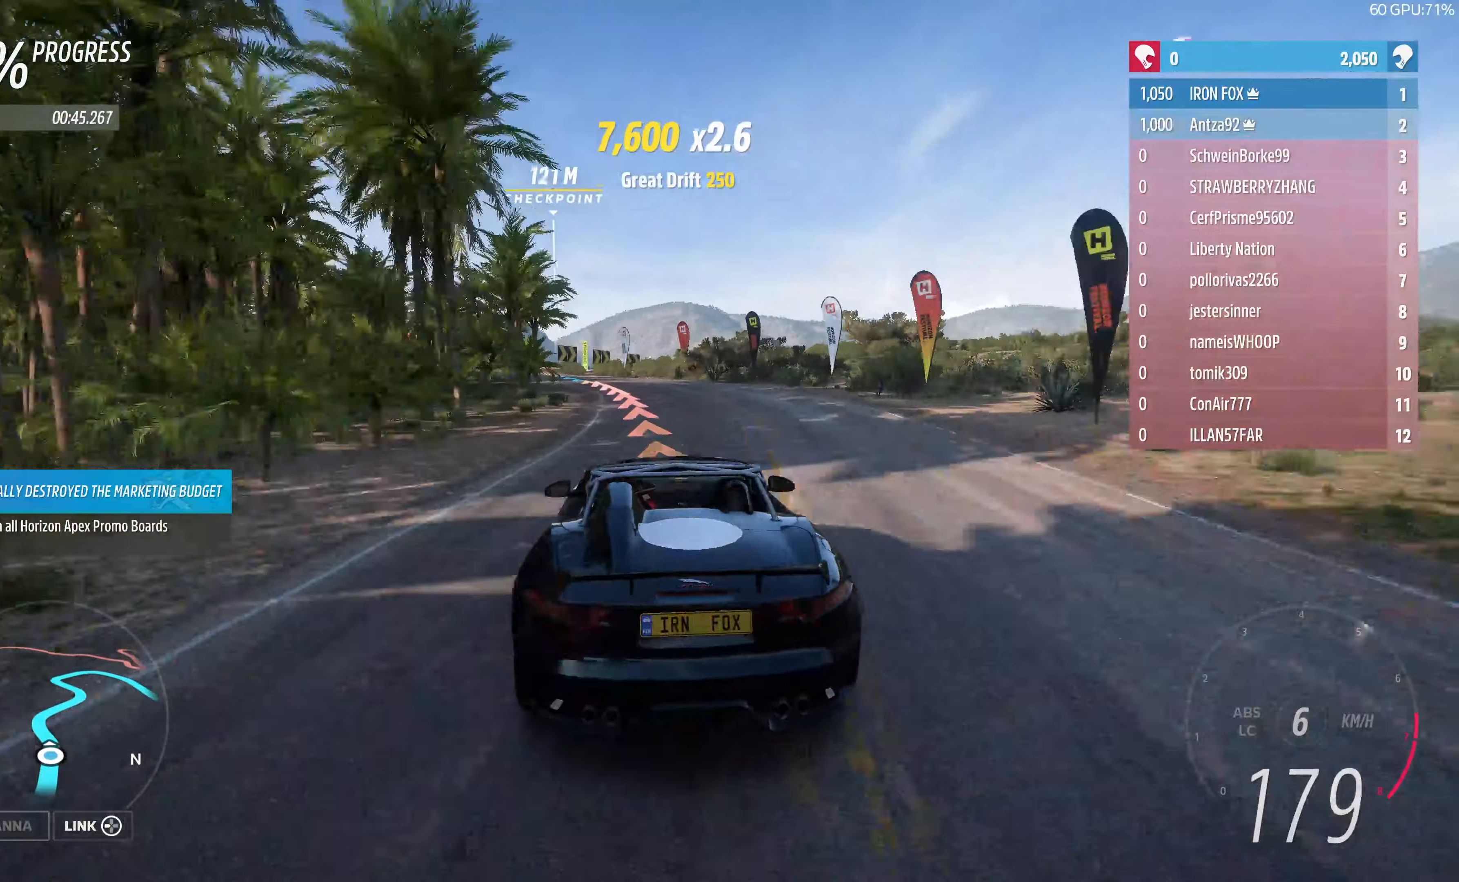
{"buttons": [], "left_stick": "up-left", "right_stick": "center", "events": [[233, "left_stick", "center"], [466, "left_stick", "up-left"]]}
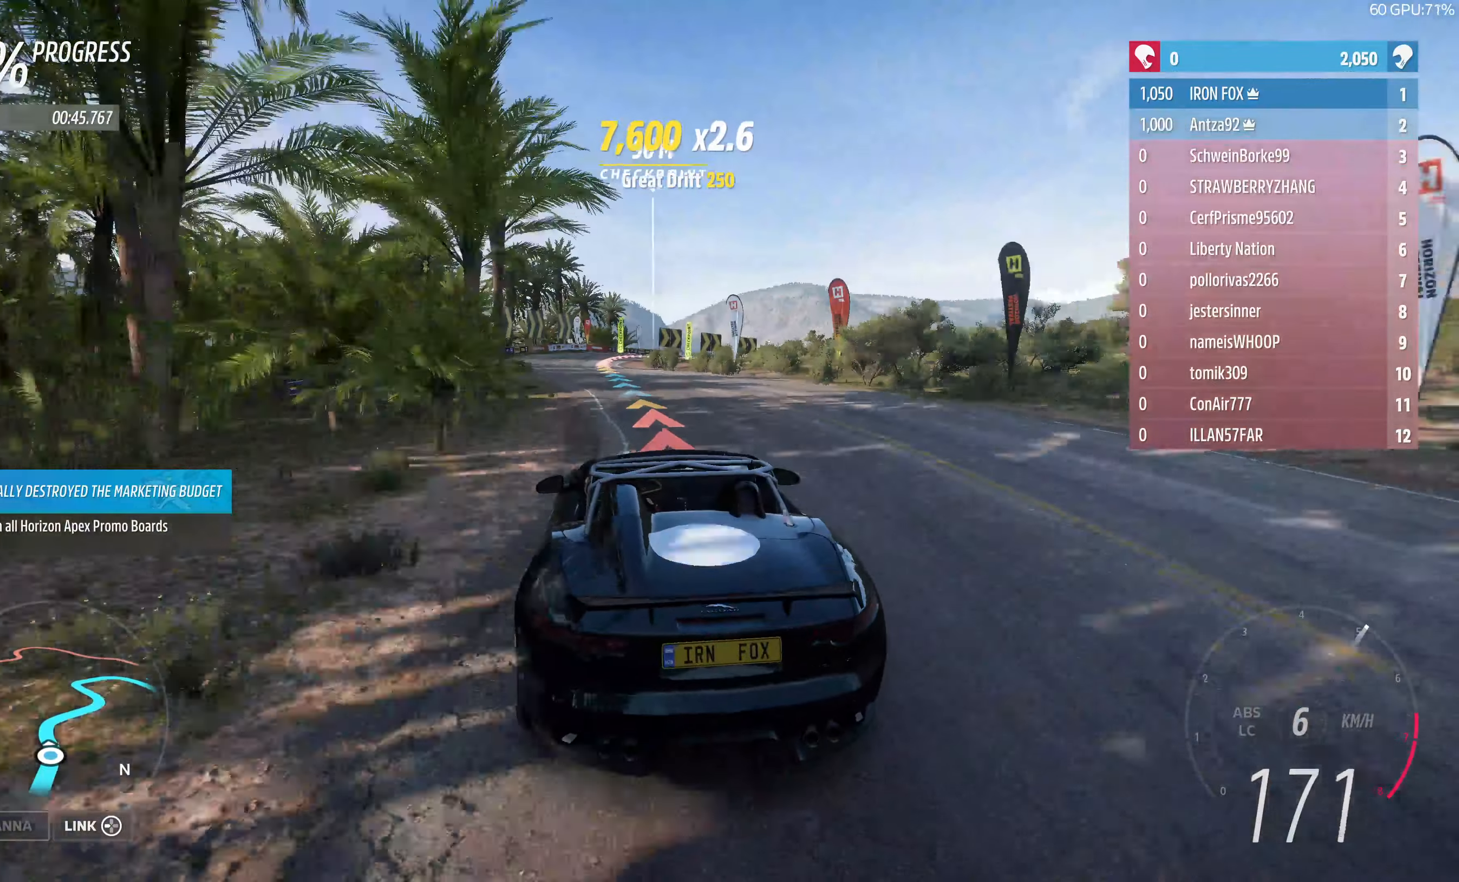
{"buttons": ["R2"], "left_stick": "center", "right_stick": "center", "events": [[200, "left_stick", "center"], [266, "R2", "down"], [333, "left_stick", "left"], [400, "left_stick", "center"]]}
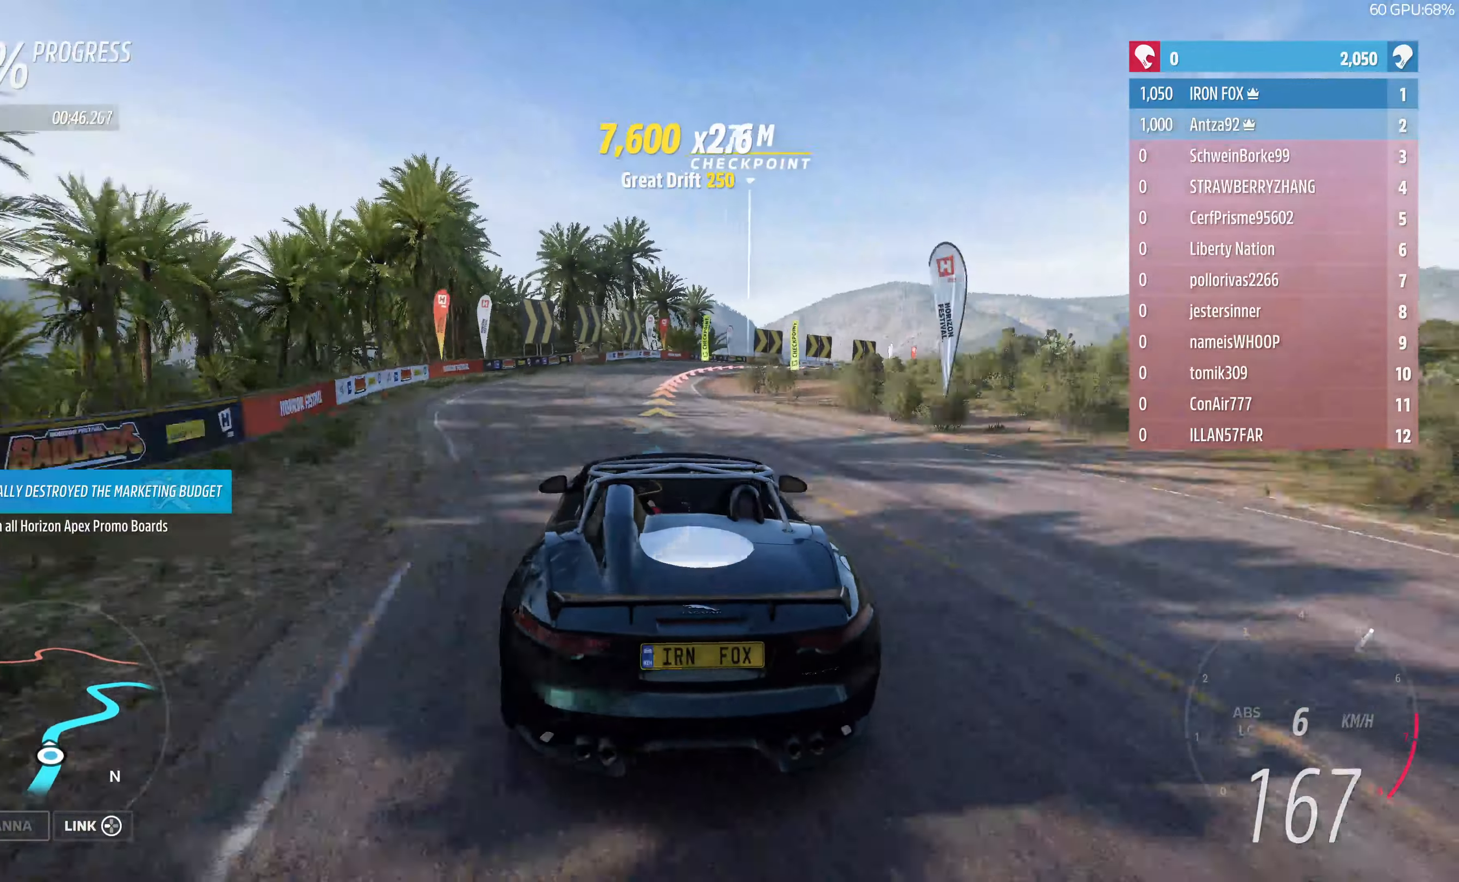
{"buttons": ["L2"], "left_stick": "up-right", "right_stick": "center", "events": [[233, "R2", "up"], [233, "left_stick", "up-right"], [500, "L2", "down"]]}
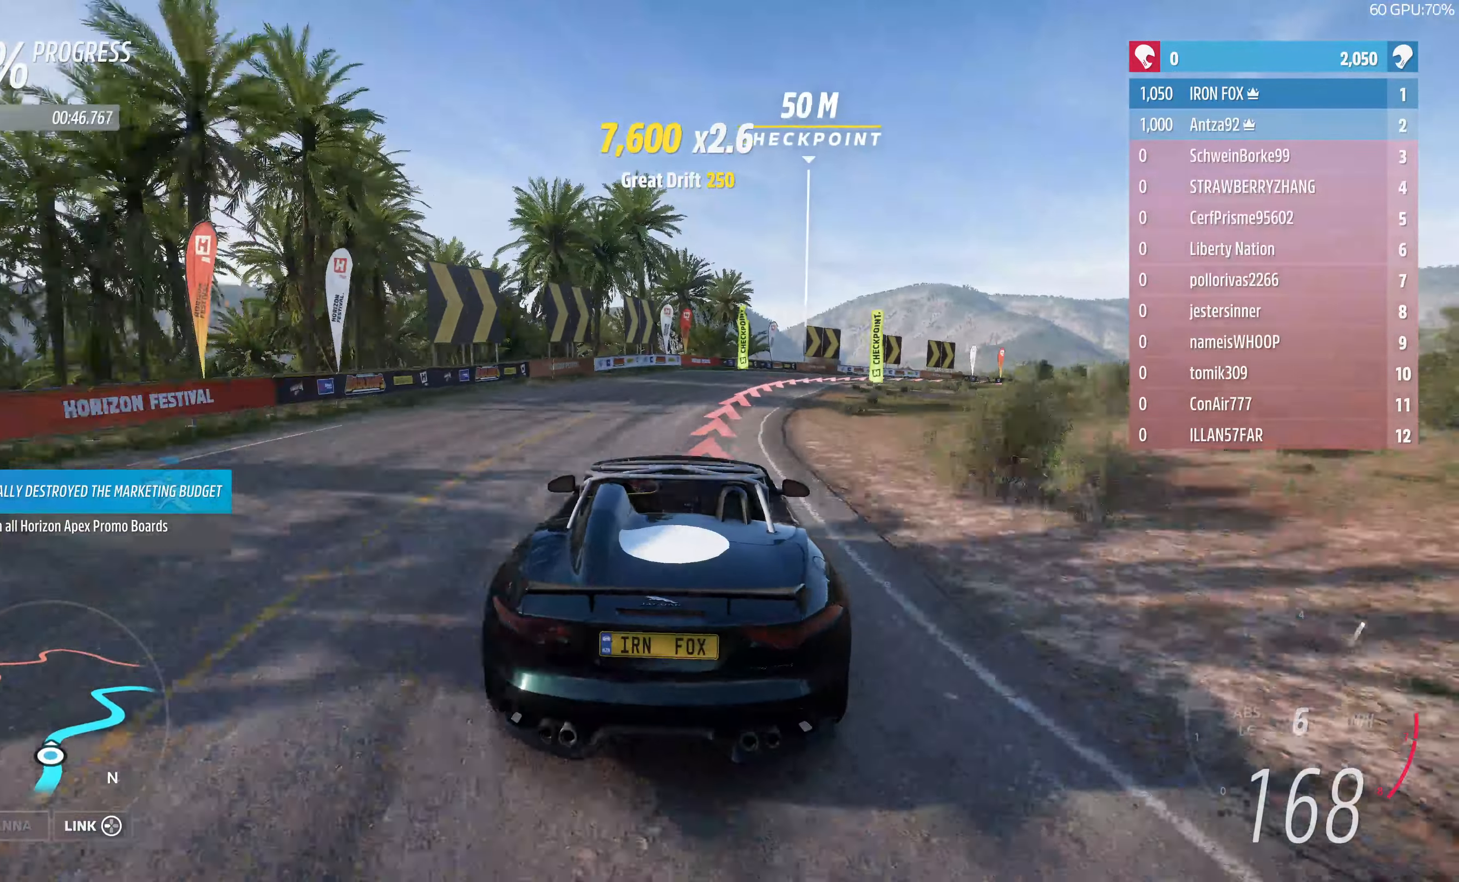
{"buttons": [], "left_stick": "up-right", "right_stick": "center", "events": [[166, "L2", "up"]]}
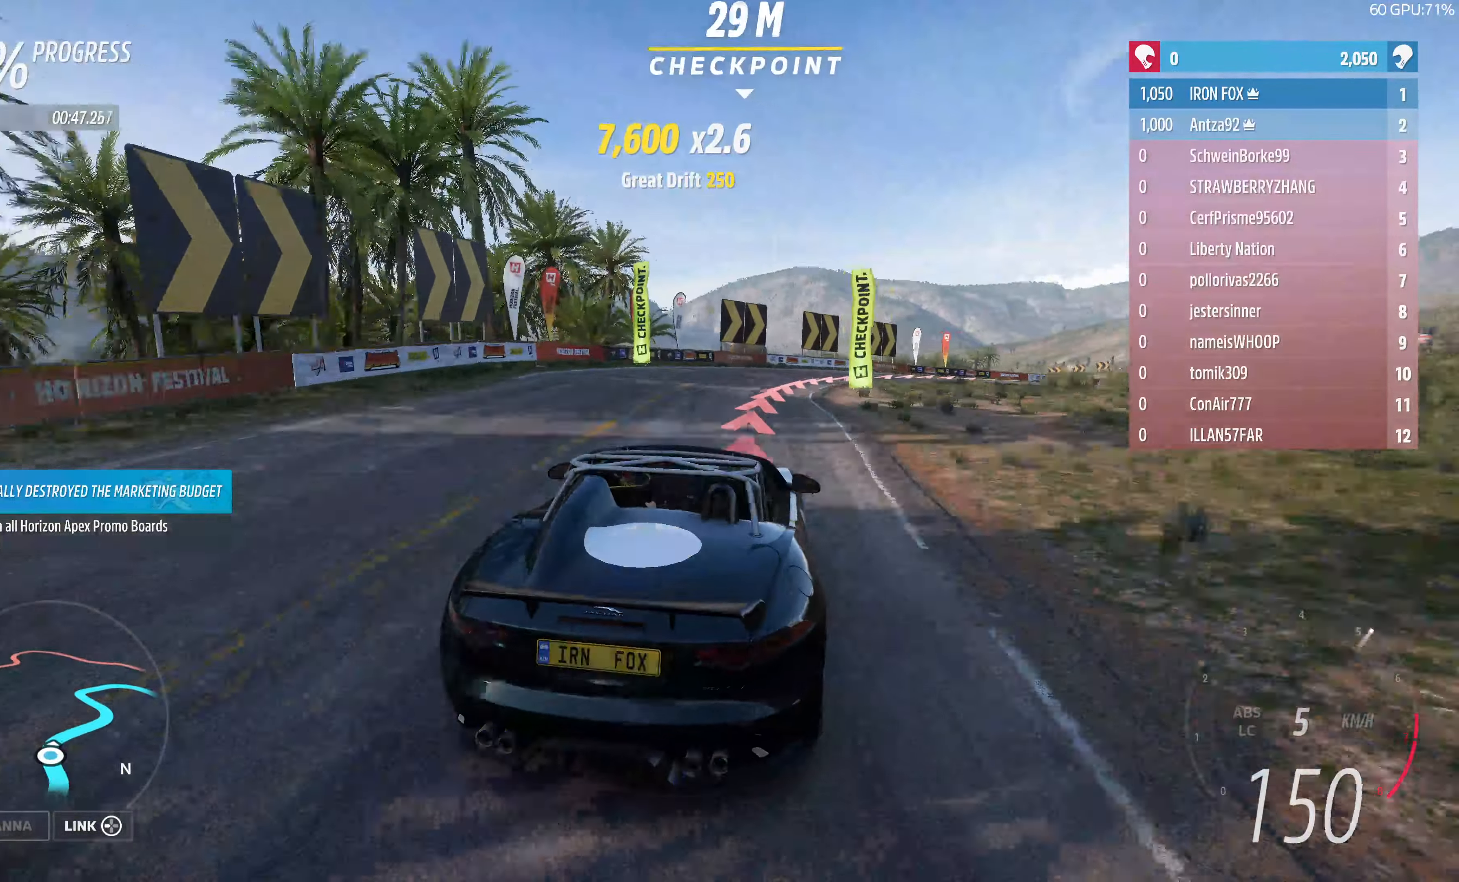
{"buttons": [], "left_stick": "up-right", "right_stick": "center", "events": []}
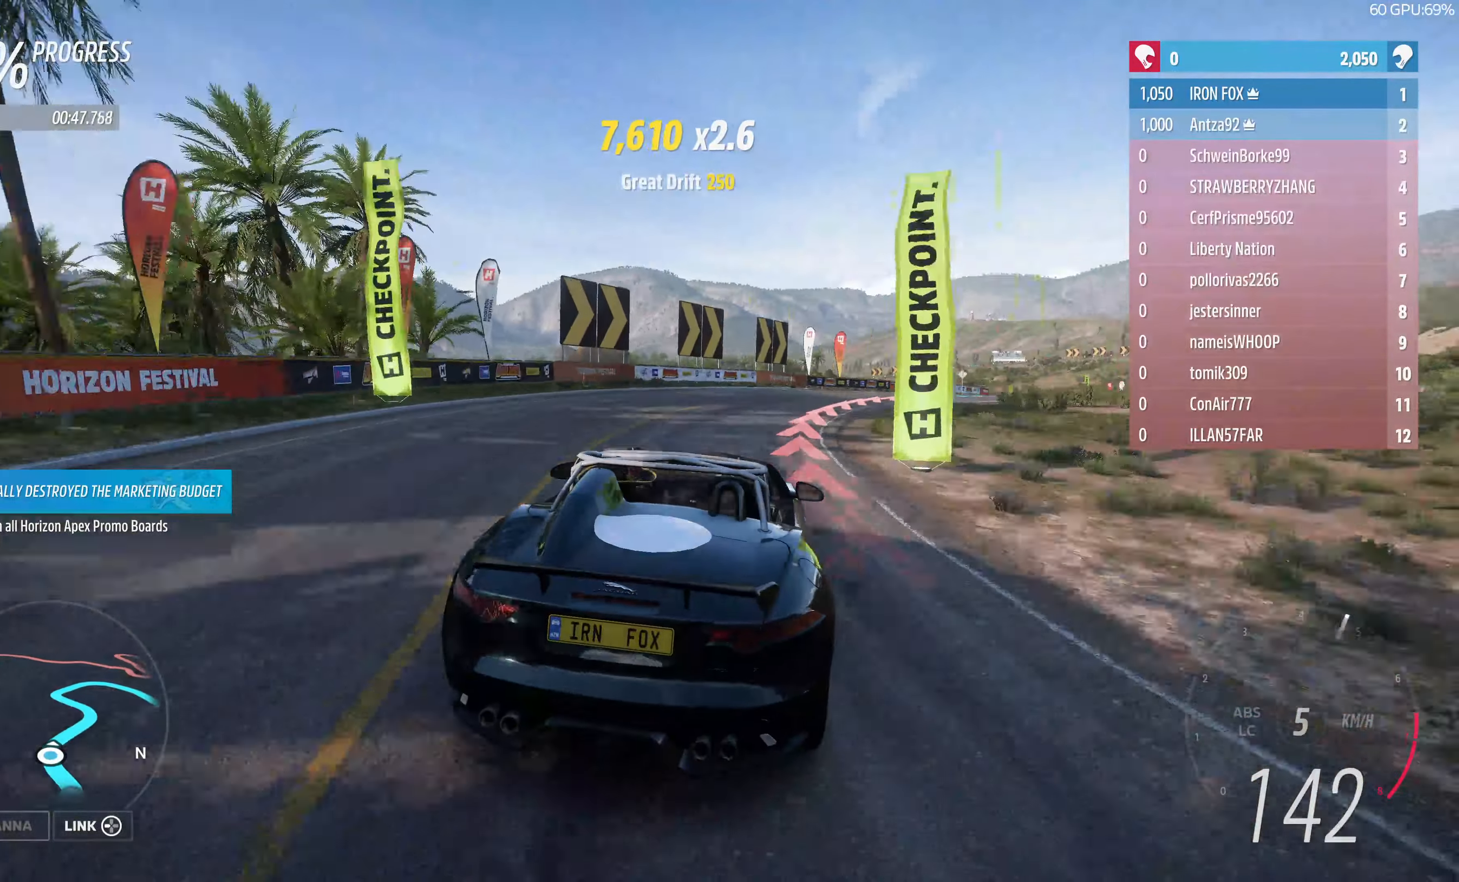
{"buttons": [], "left_stick": "up-right", "right_stick": "center", "events": []}
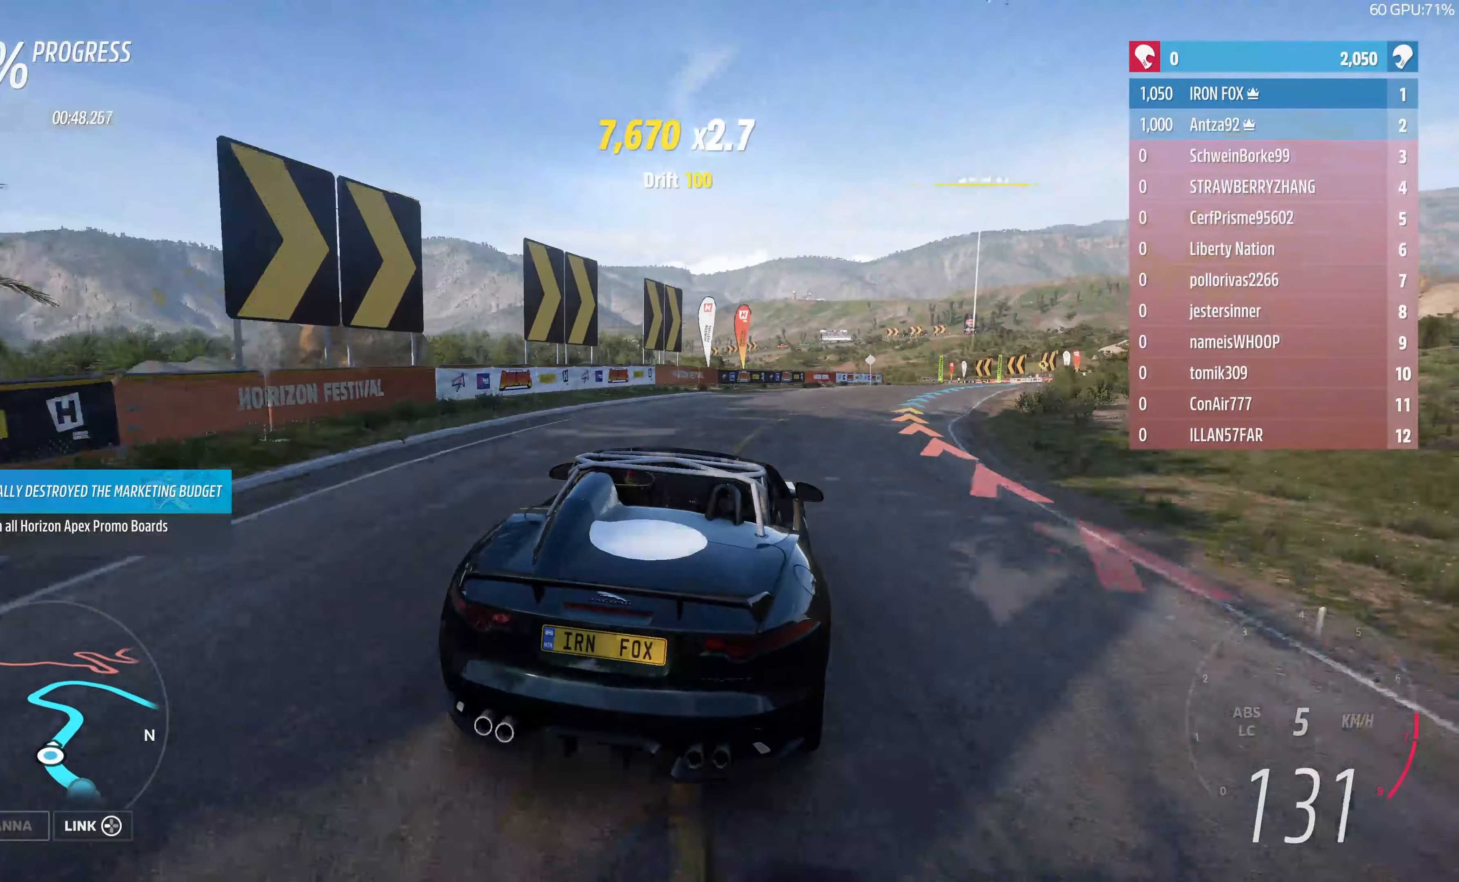
{"buttons": ["R2"], "left_stick": "up-right", "right_stick": "center", "events": [[500, "R2", "down"]]}
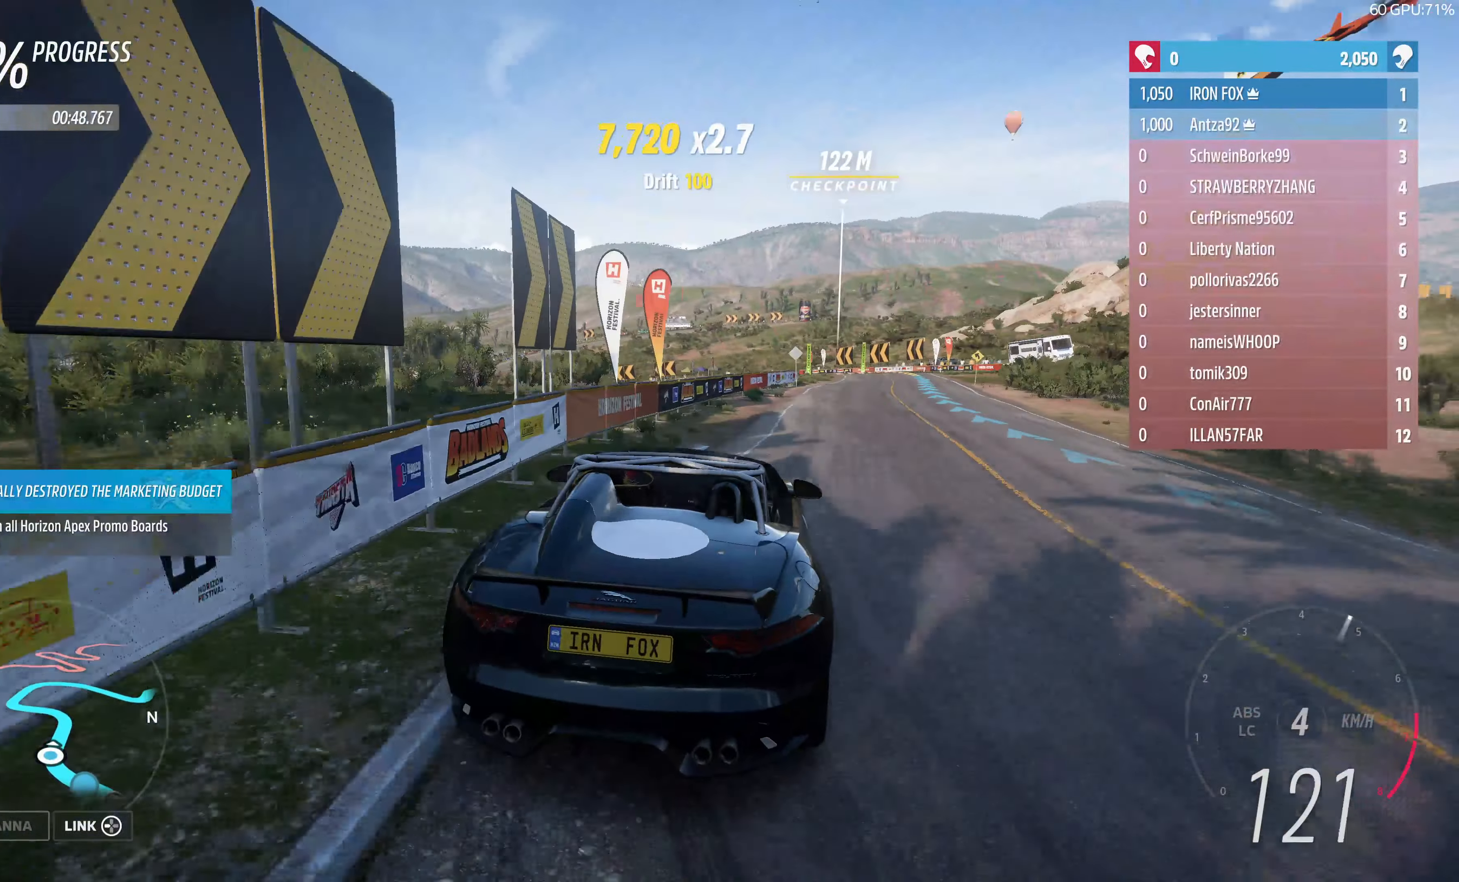
{"buttons": ["R2"], "left_stick": "up", "right_stick": "center", "events": [[333, "left_stick", "up"]]}
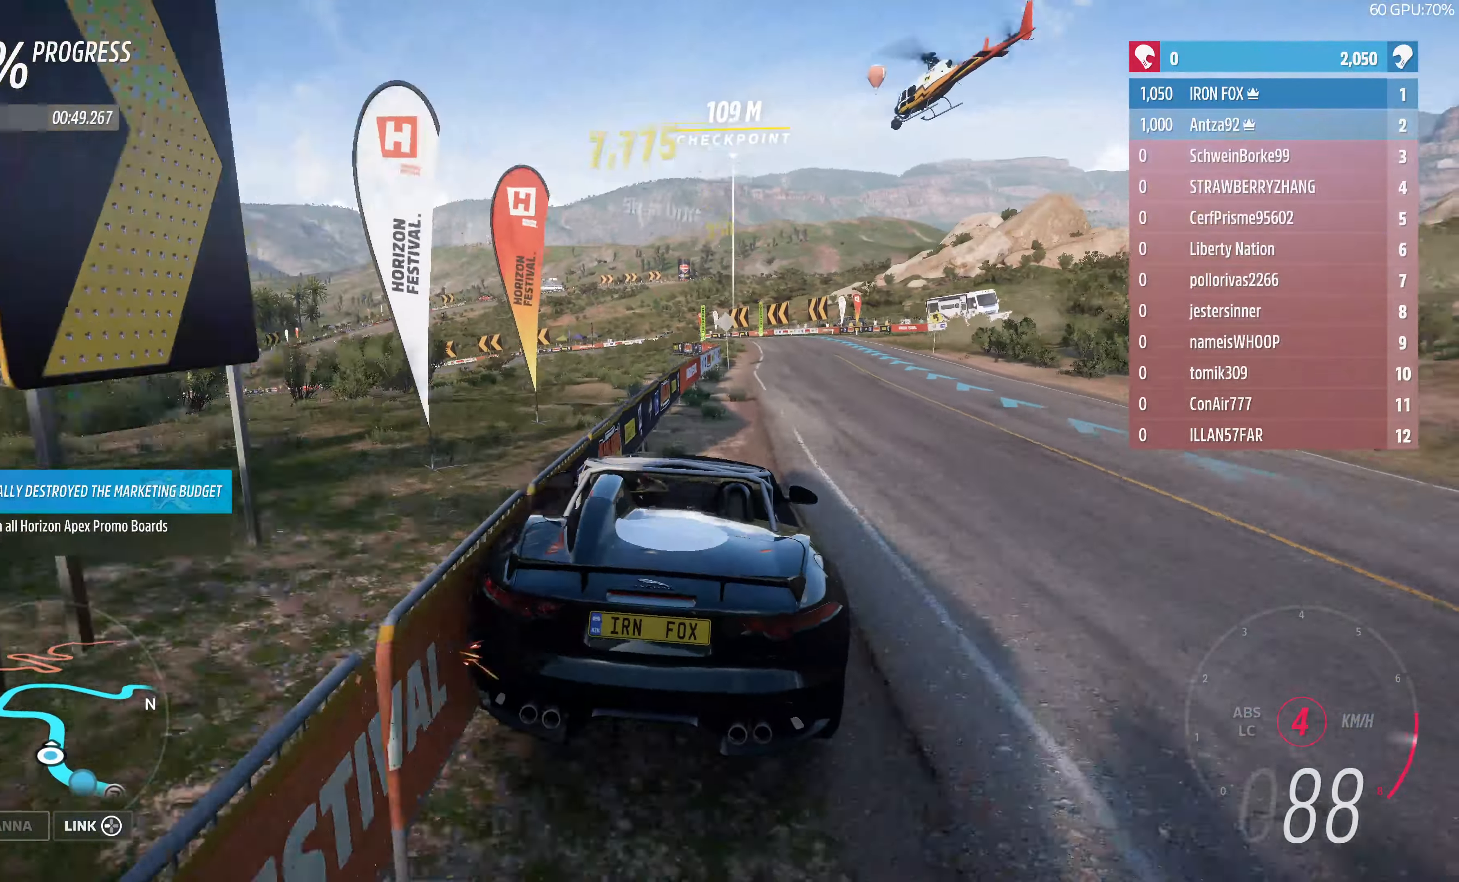
{"buttons": ["R2"], "left_stick": "up-right", "right_stick": "center", "events": [[266, "left_stick", "up-right"]]}
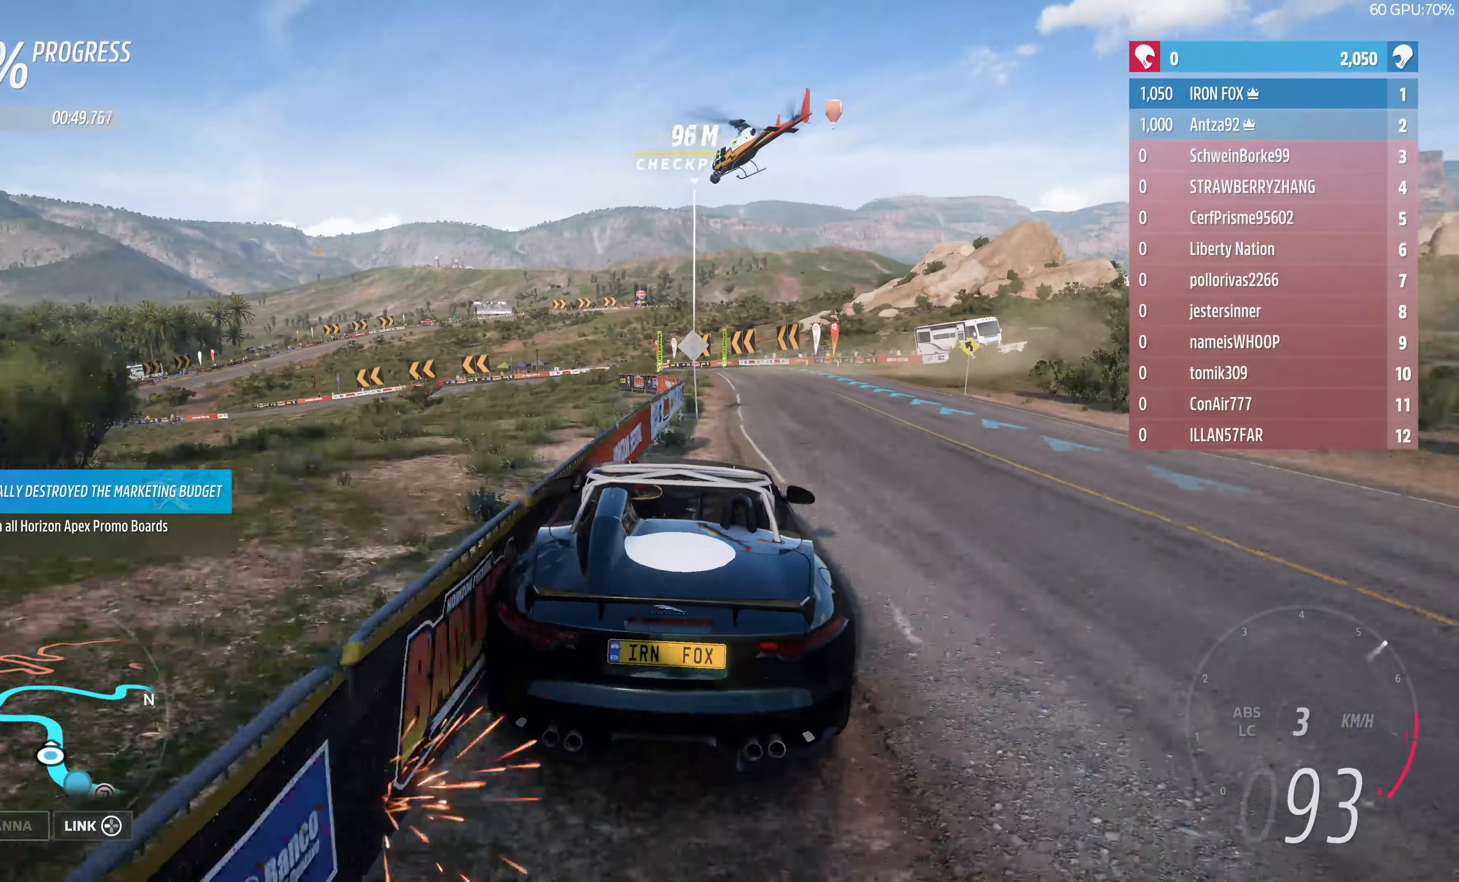
{"buttons": ["R2"], "left_stick": "up", "right_stick": "down", "events": [[100, "left_stick", "center"], [300, "left_stick", "up-right"], [366, "right_stick", "down"], [433, "left_stick", "up"]]}
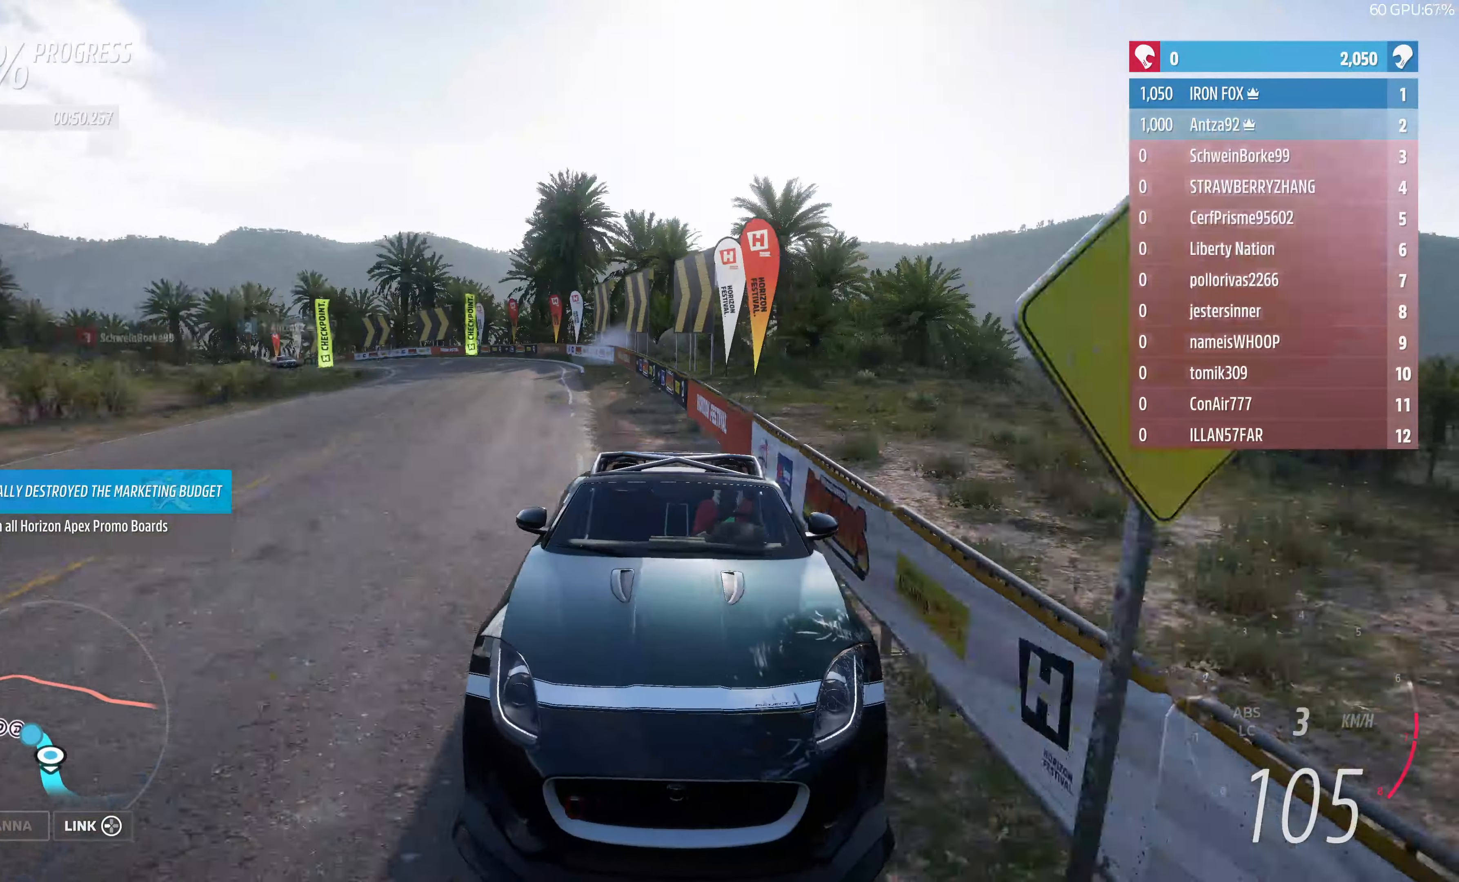
{"buttons": ["R2"], "left_stick": "up", "right_stick": "center", "events": [[234, "right_stick", "center"]]}
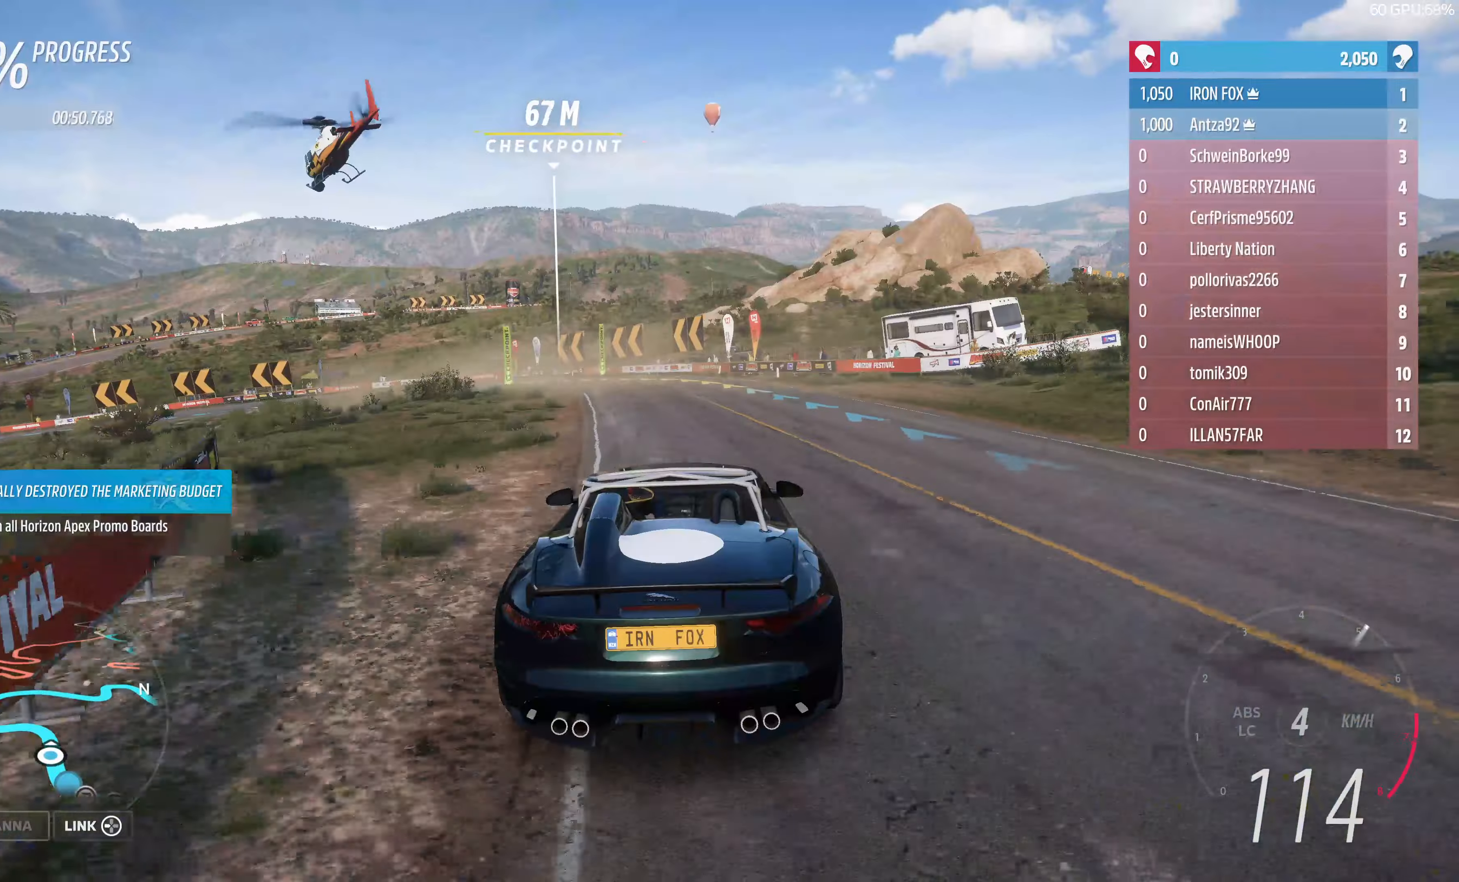
{"buttons": [], "left_stick": "up-left", "right_stick": "center", "events": [[267, "left_stick", "up-left"], [500, "R2", "up"]]}
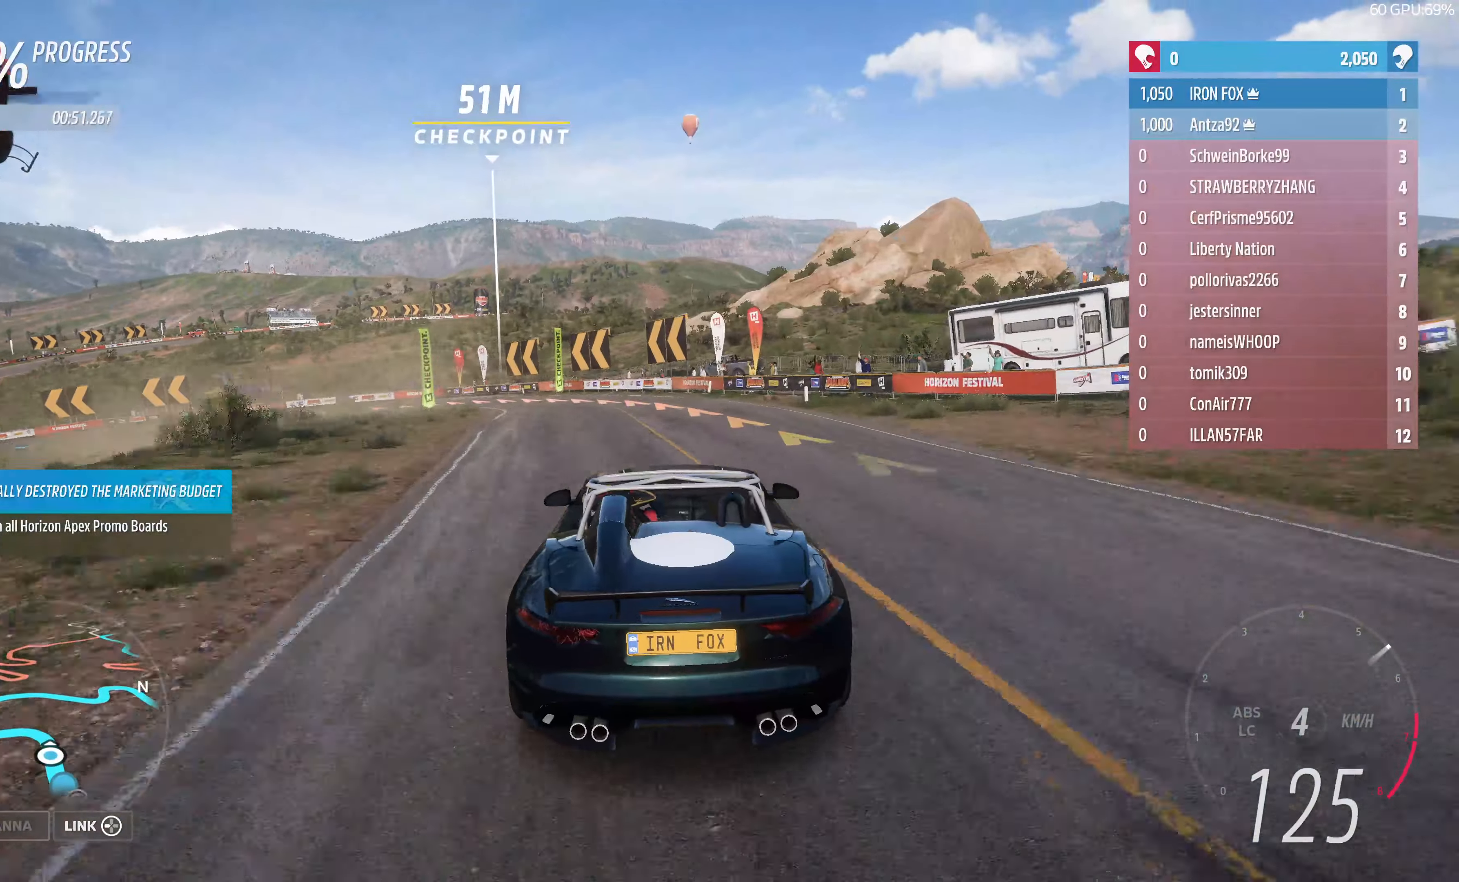
{"buttons": [], "left_stick": "up-left", "right_stick": "center", "events": [[134, "L2", "down"], [300, "left_stick", "up"], [334, "L2", "up"], [467, "left_stick", "up-left"]]}
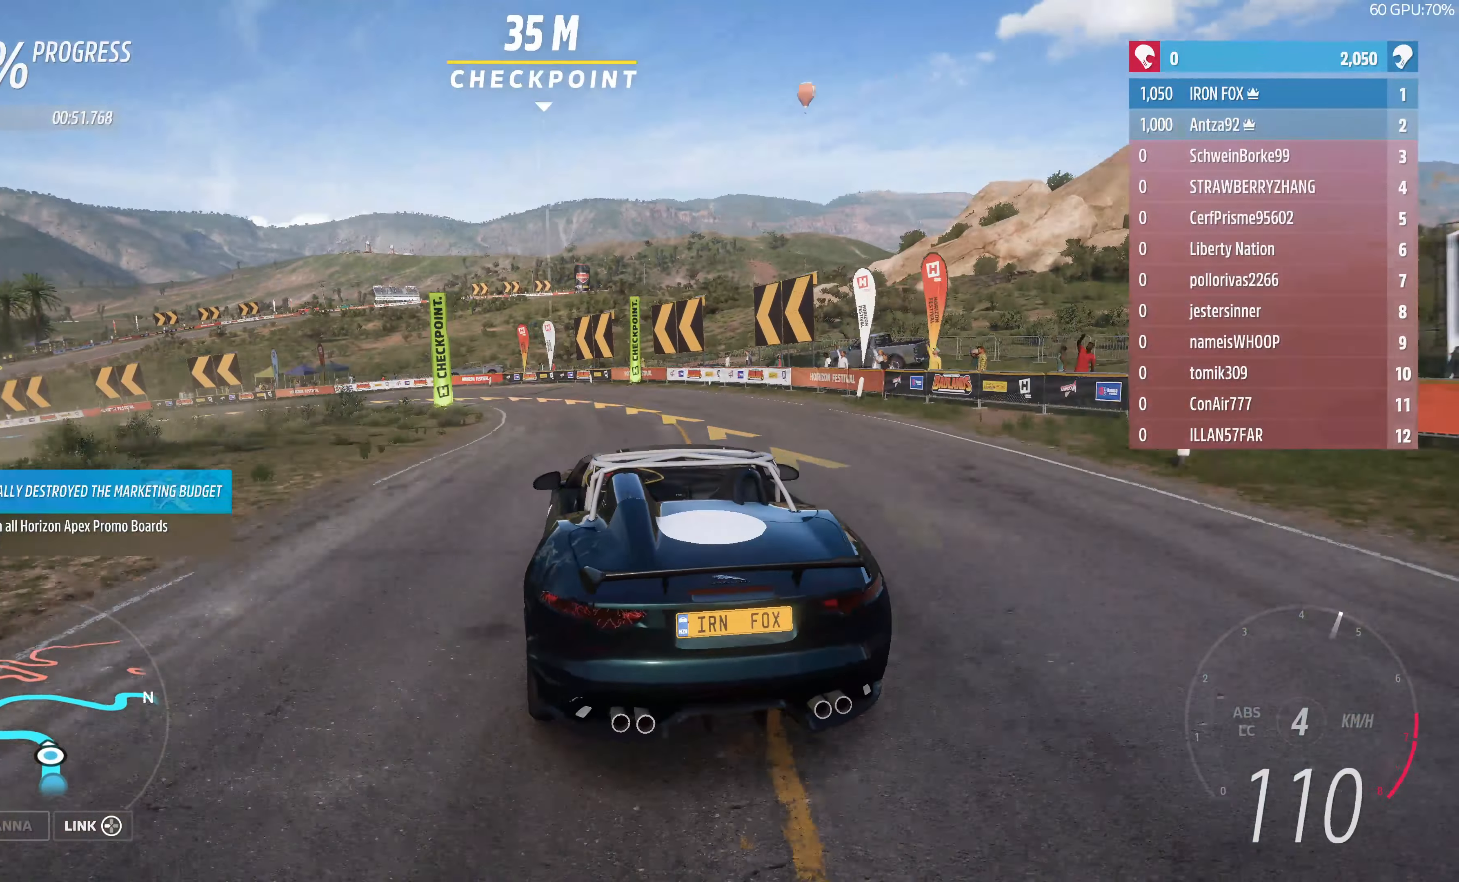
{"buttons": [], "left_stick": "up-left", "right_stick": "up", "events": [[34, "right_stick", "up"]]}
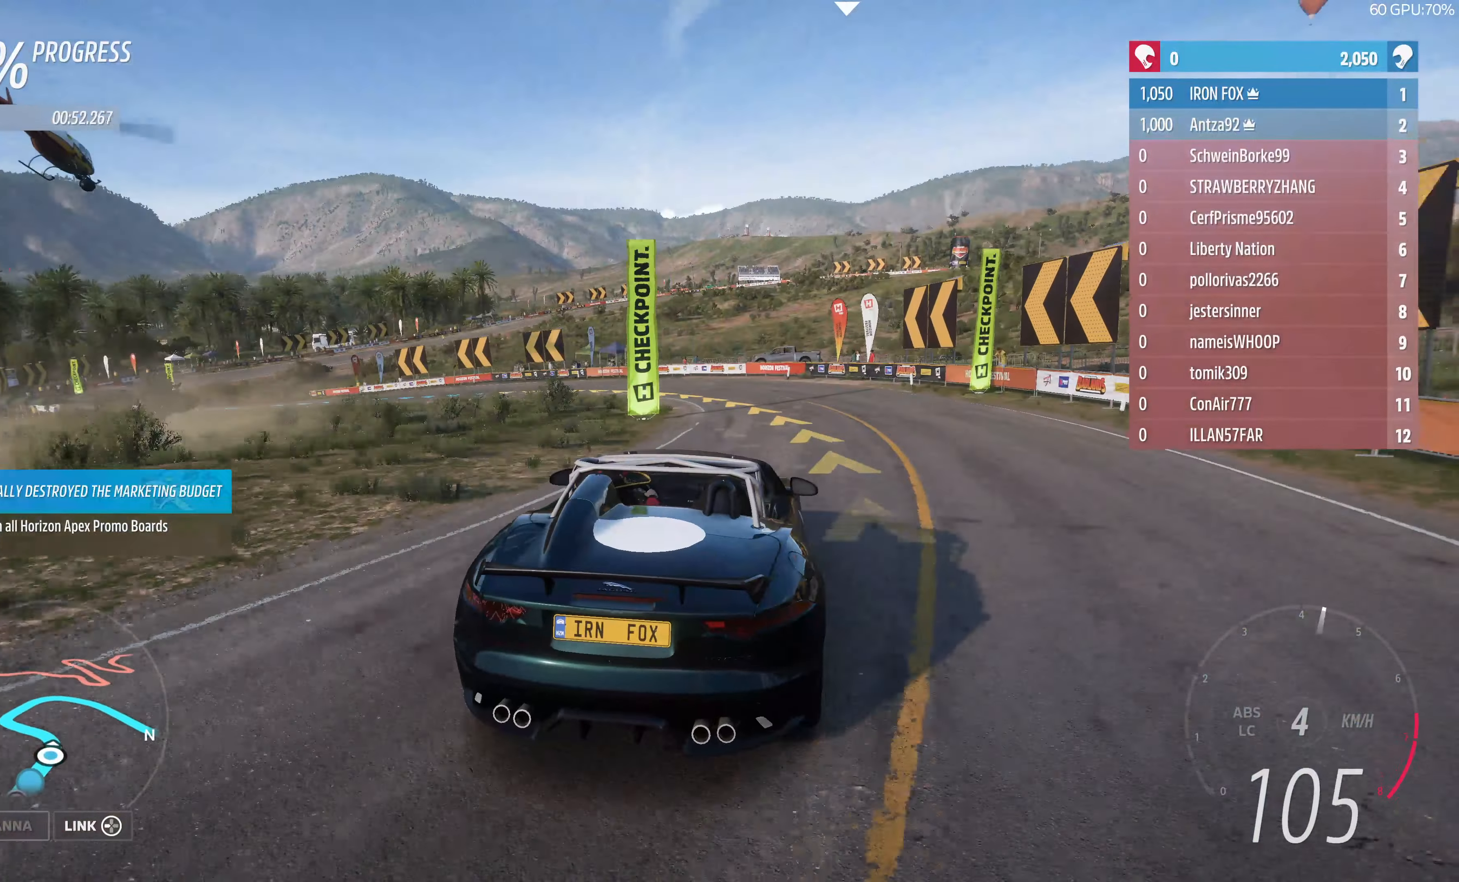
{"buttons": [], "left_stick": "up-left", "right_stick": "up", "events": []}
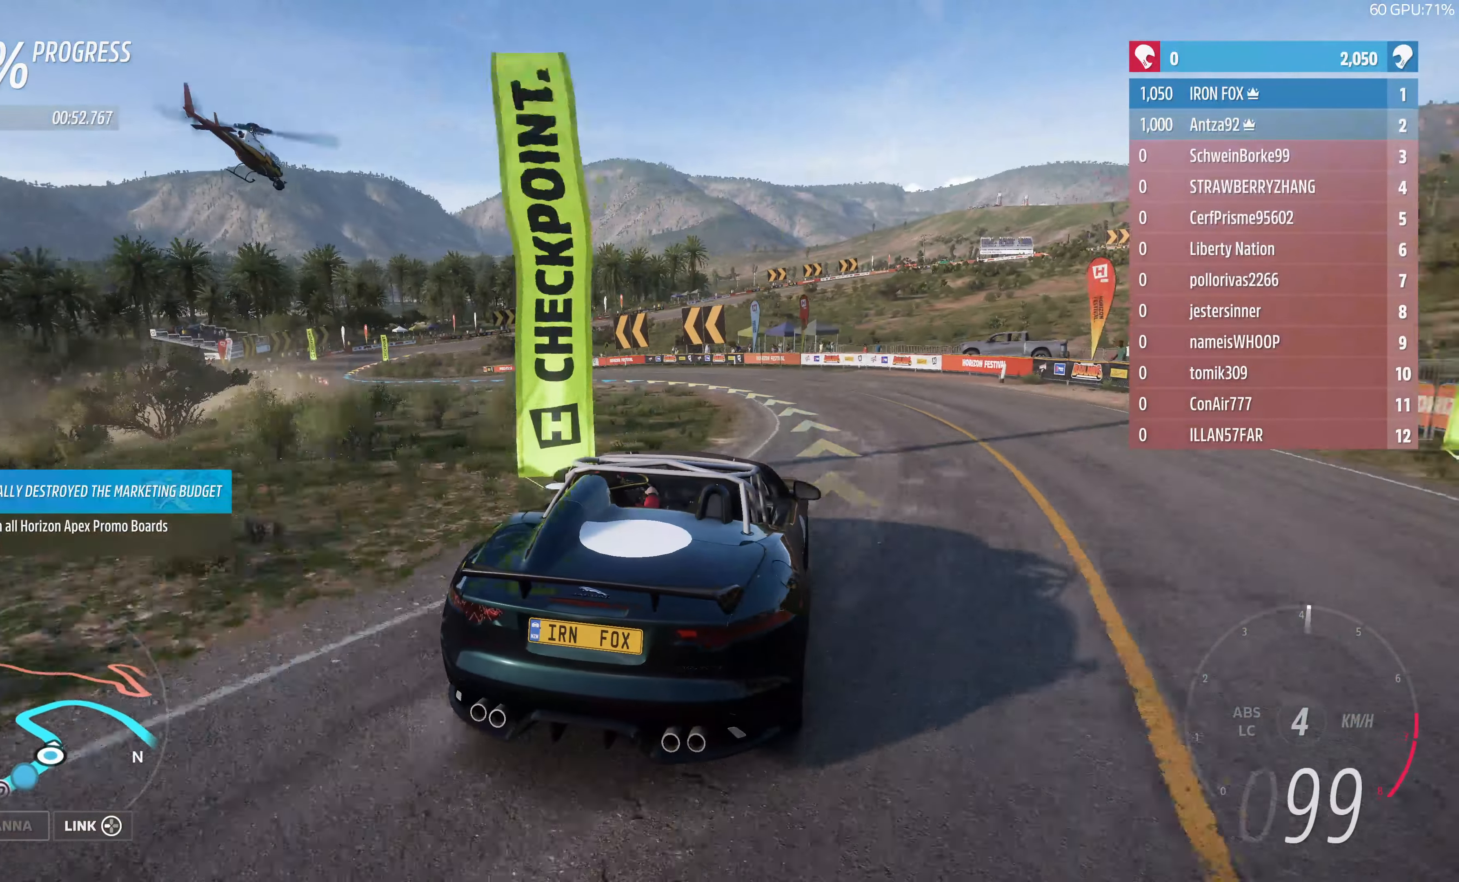
{"buttons": ["R2"], "left_stick": "up-left", "right_stick": "up", "events": [[67, "R2", "down"]]}
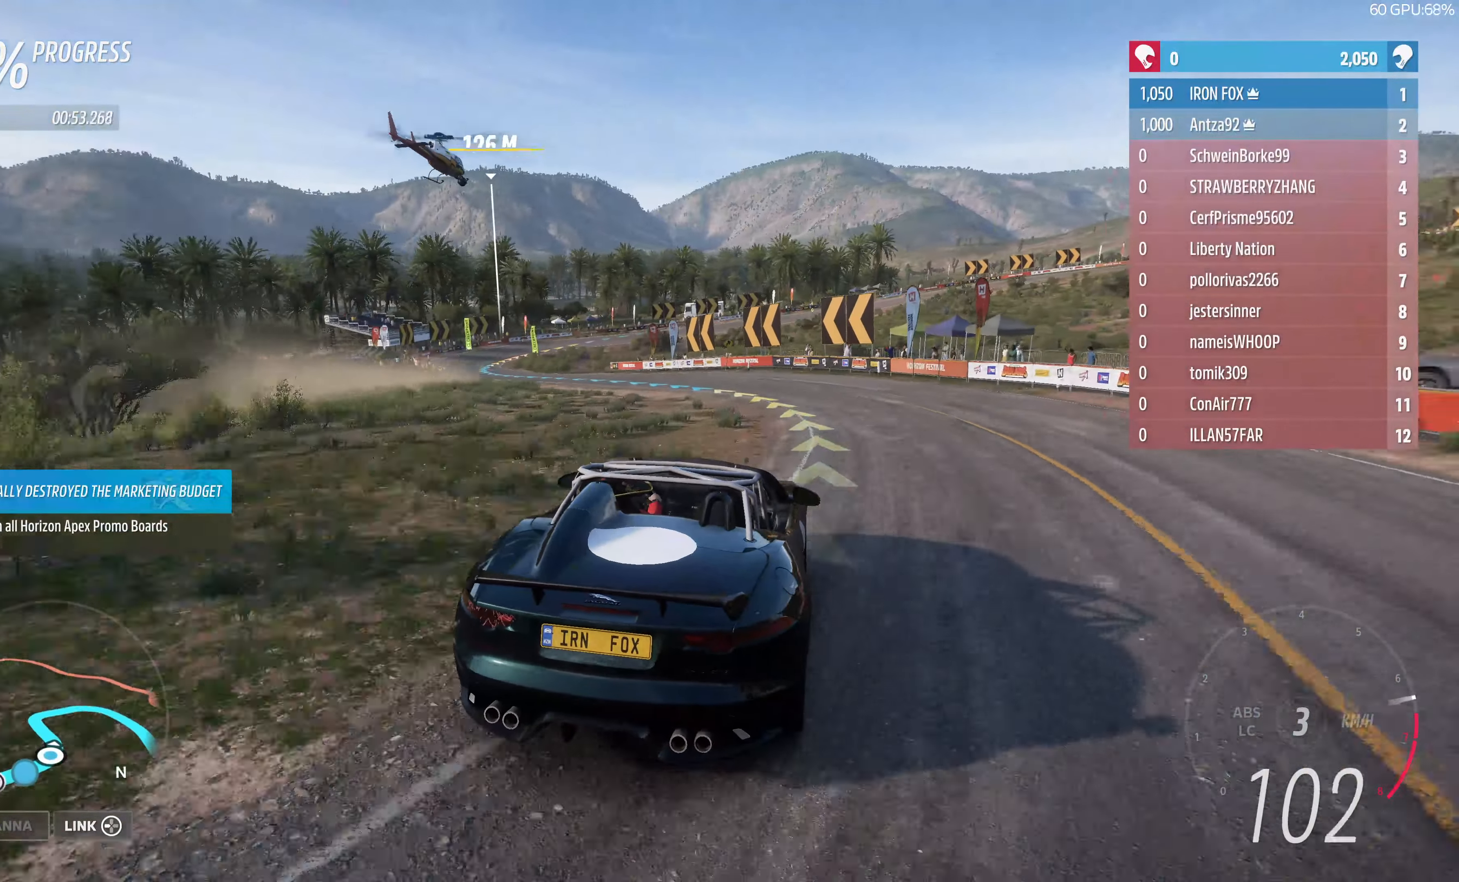
{"buttons": ["R2"], "left_stick": "up-left", "right_stick": "up", "events": []}
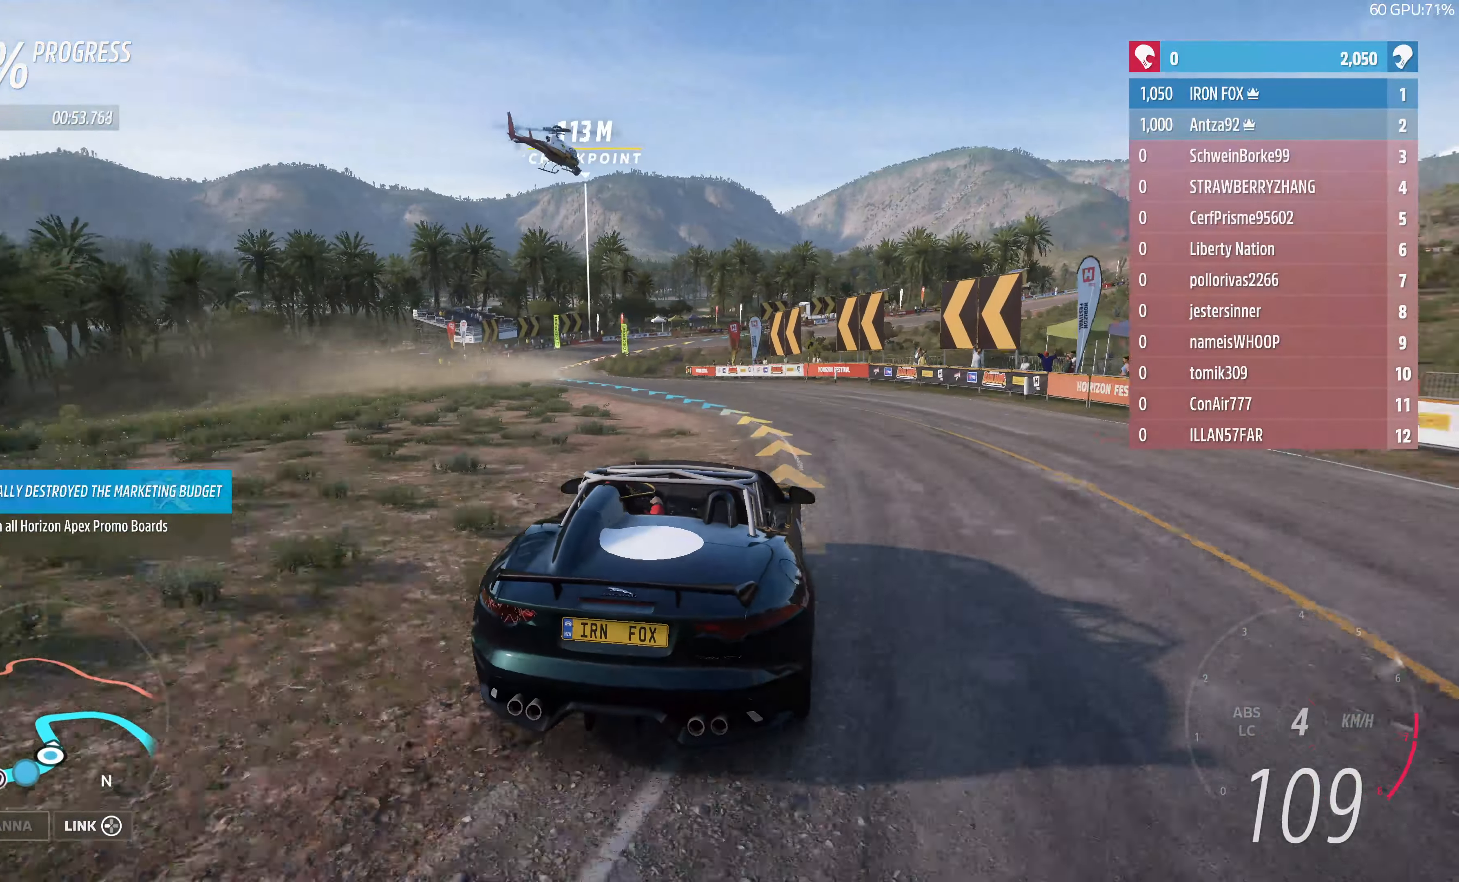
{"buttons": ["R2"], "left_stick": "up-left", "right_stick": "up", "events": []}
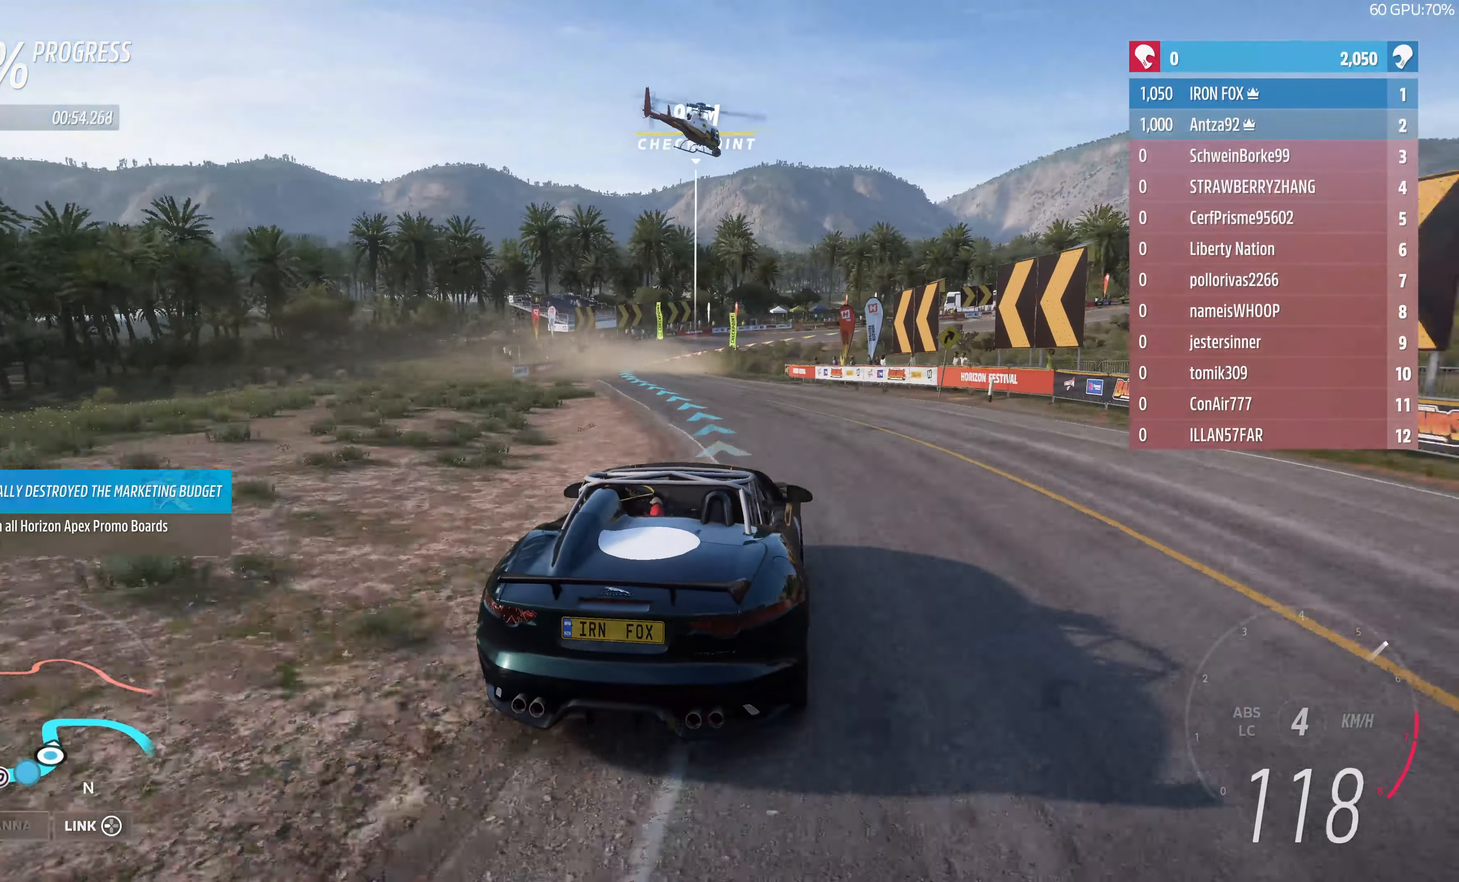
{"buttons": [], "left_stick": "up-left", "right_stick": "center", "events": [[167, "right_stick", "center"], [434, "R2", "up"]]}
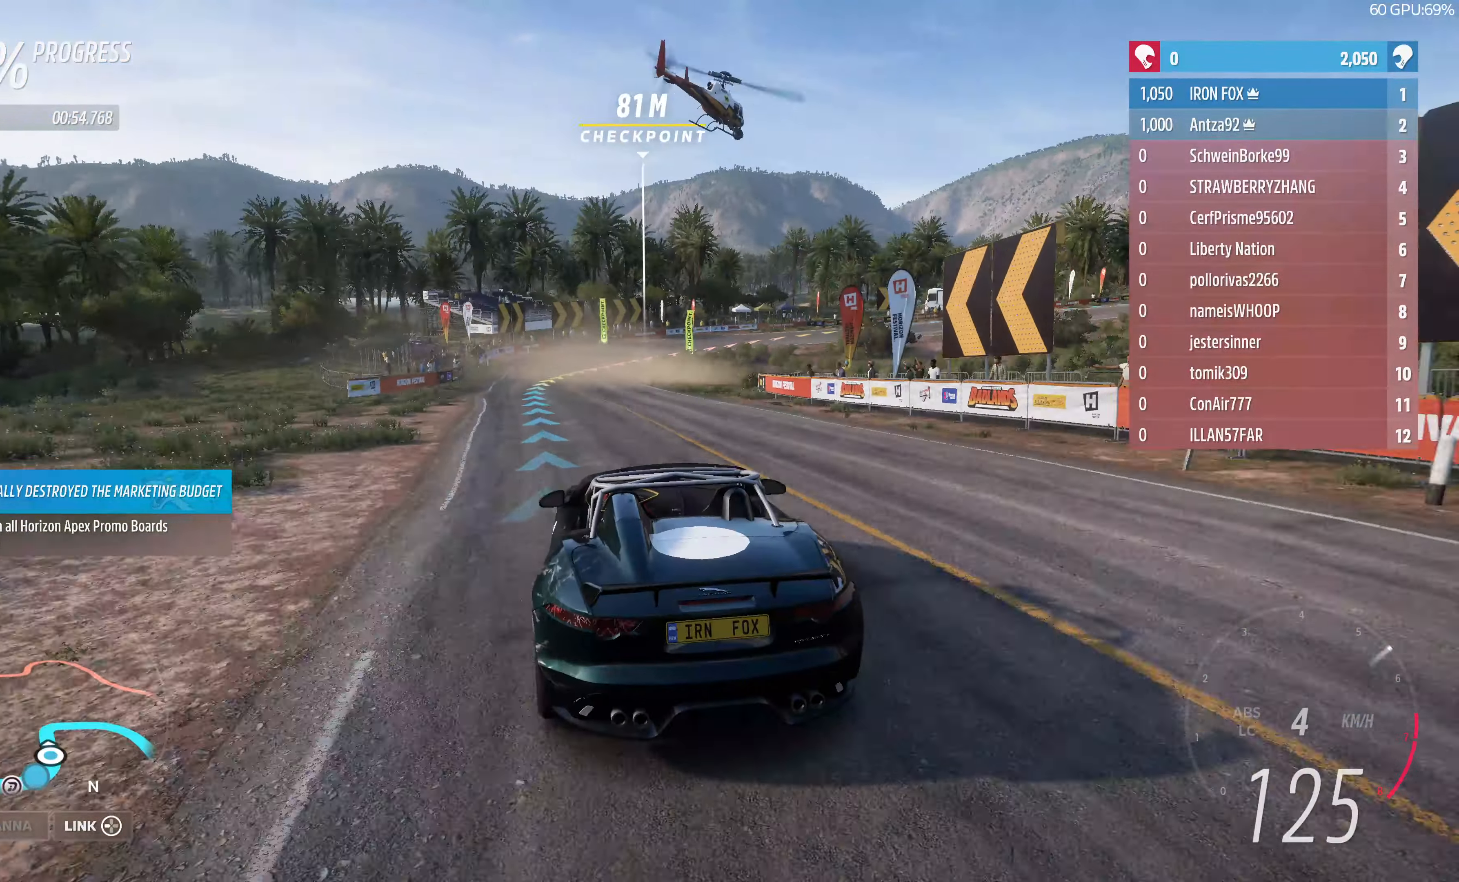
{"buttons": [], "left_stick": "up-right", "right_stick": "center", "events": [[134, "left_stick", "center"], [200, "R2", "down"], [267, "left_stick", "up-right"], [500, "R2", "up"]]}
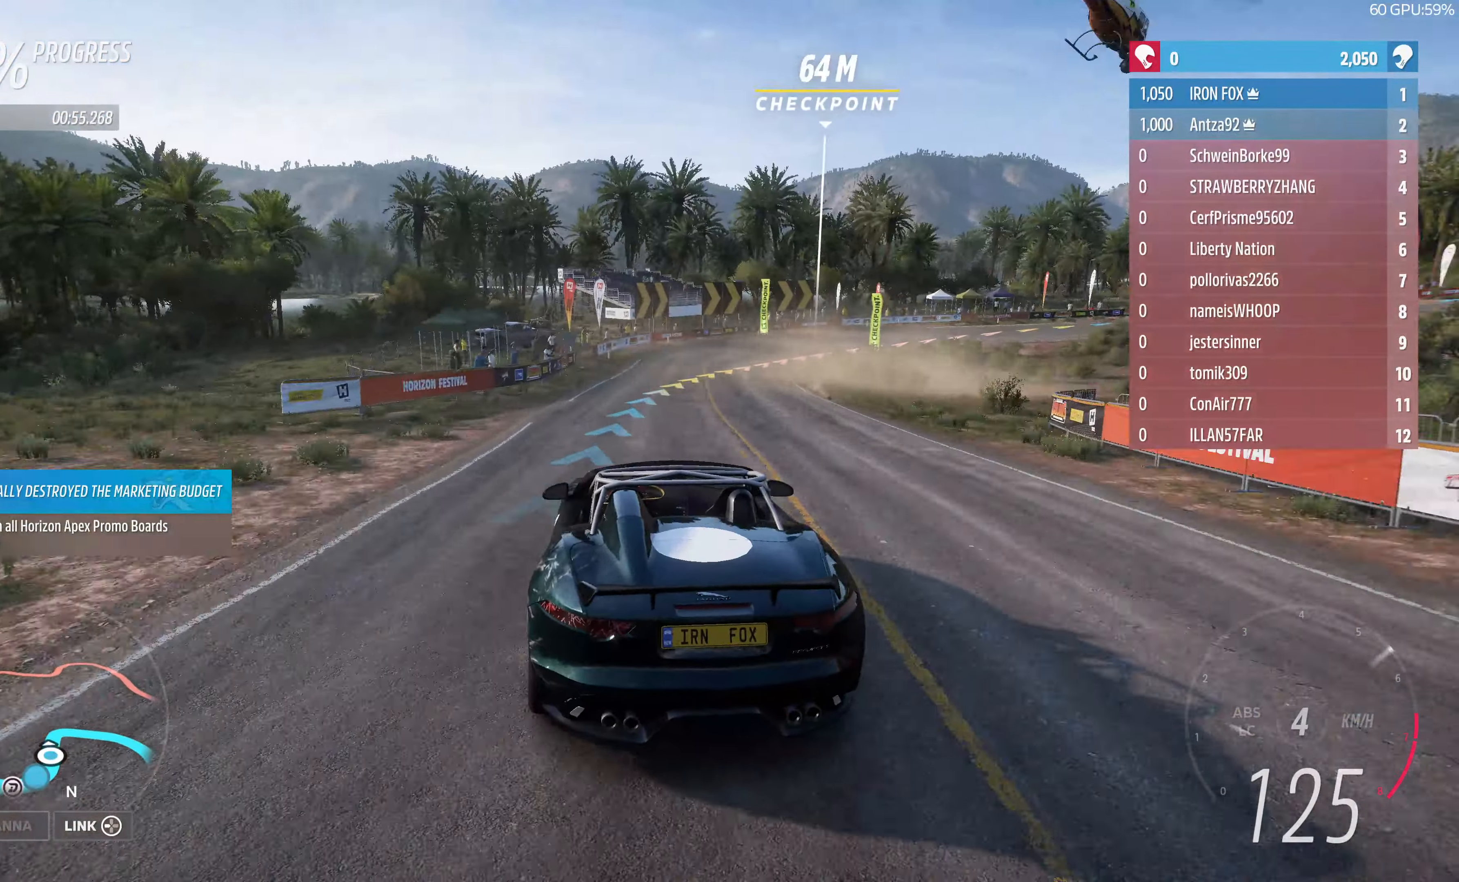
{"buttons": [], "left_stick": "up", "right_stick": "center", "events": [[234, "L2", "down"], [334, "L2", "up"], [500, "left_stick", "up"]]}
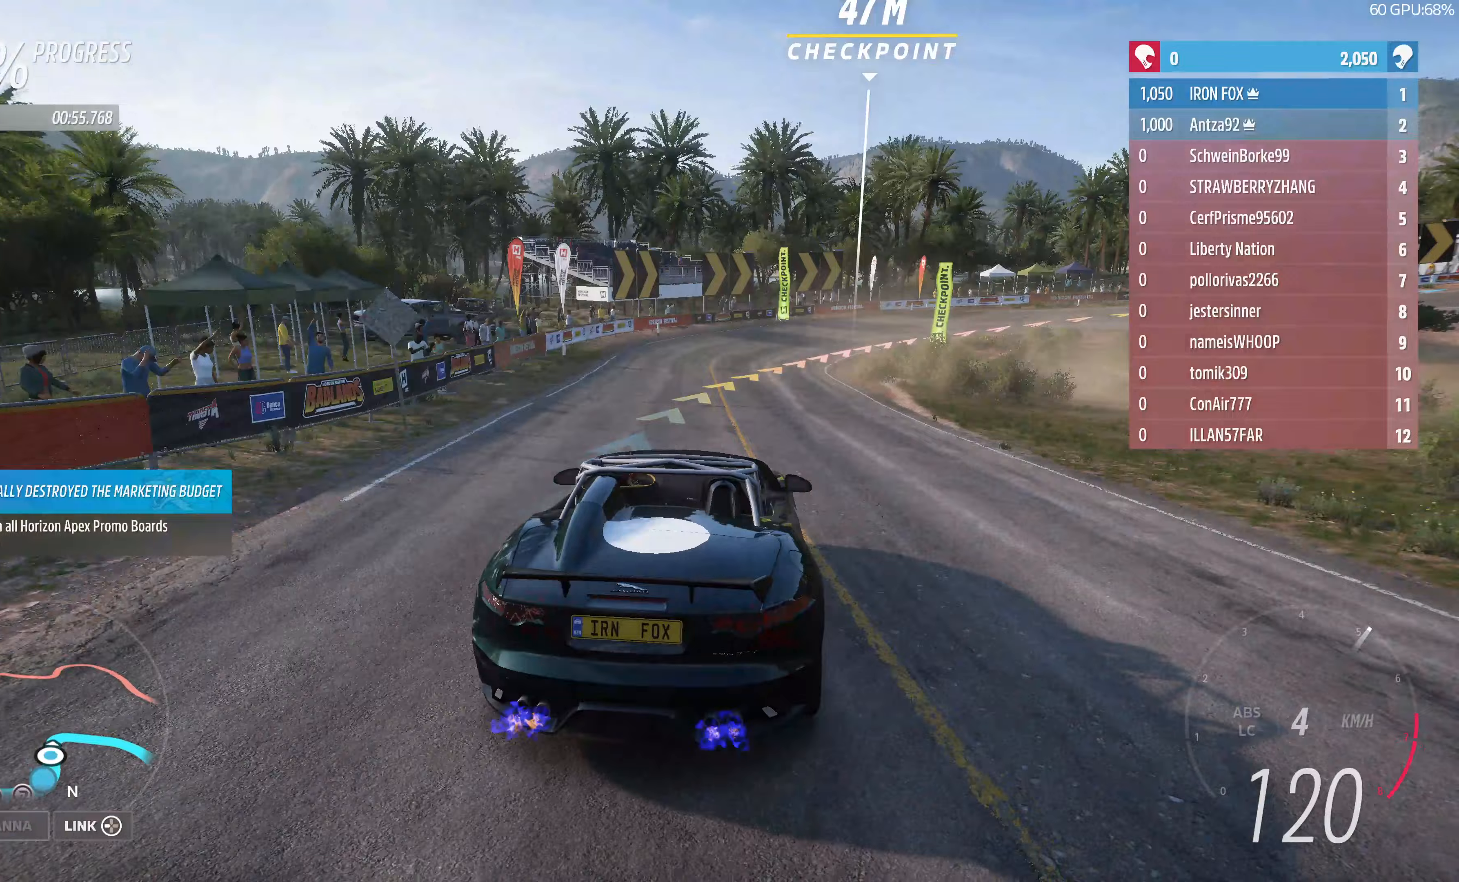
{"buttons": [], "left_stick": "up-right", "right_stick": "center", "events": [[200, "CROSS", "down"], [200, "left_stick", "up-left"], [267, "CROSS", "up"], [367, "left_stick", "up-right"]]}
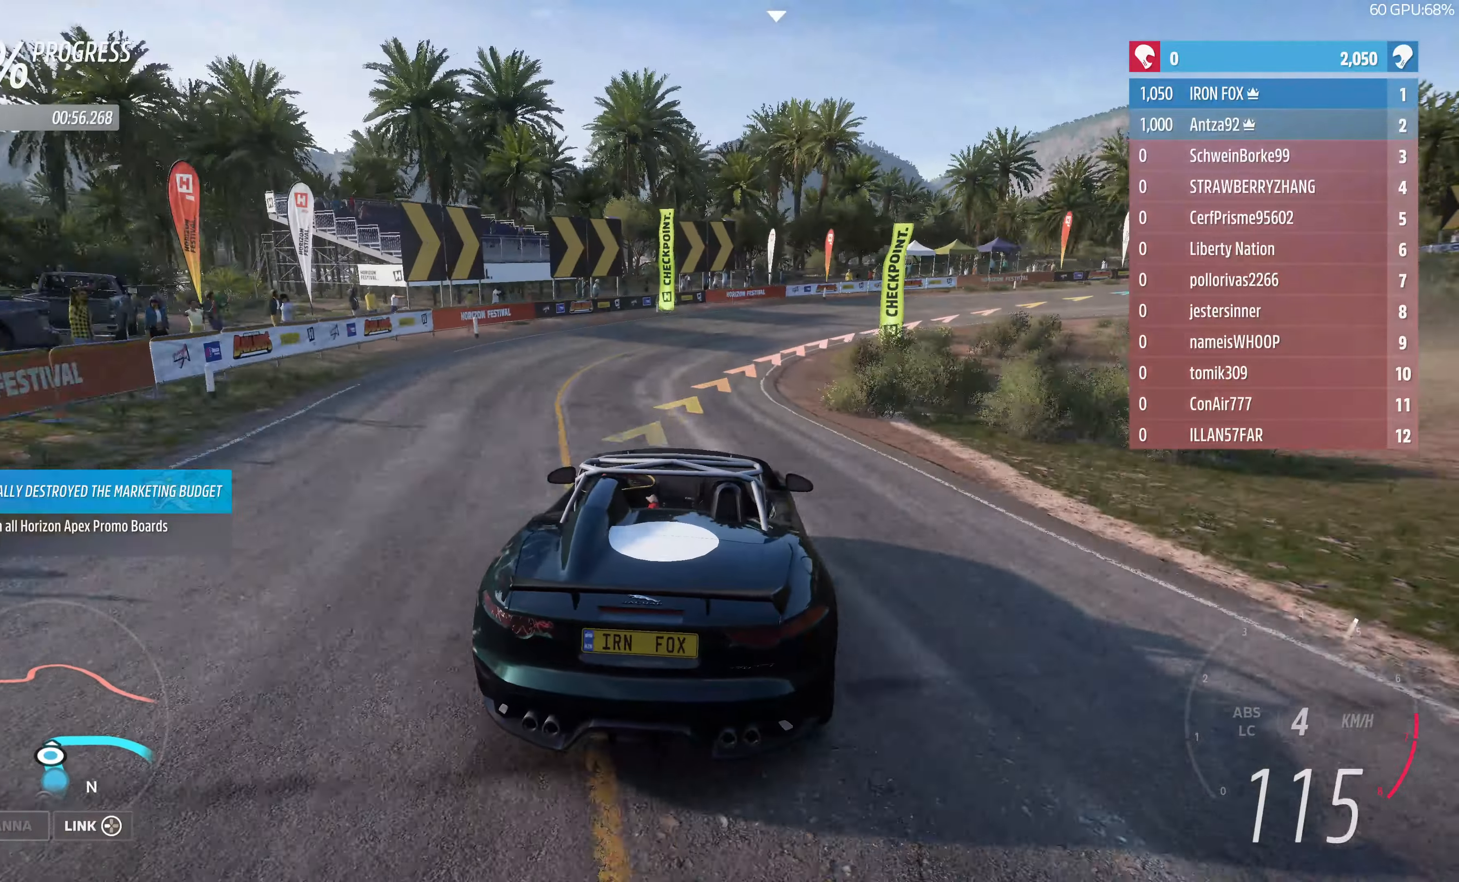
{"buttons": [], "left_stick": "up-right", "right_stick": "center", "events": [[167, "L2", "down"], [200, "CROSS", "down"], [233, "CROSS", "up"], [367, "L2", "up"]]}
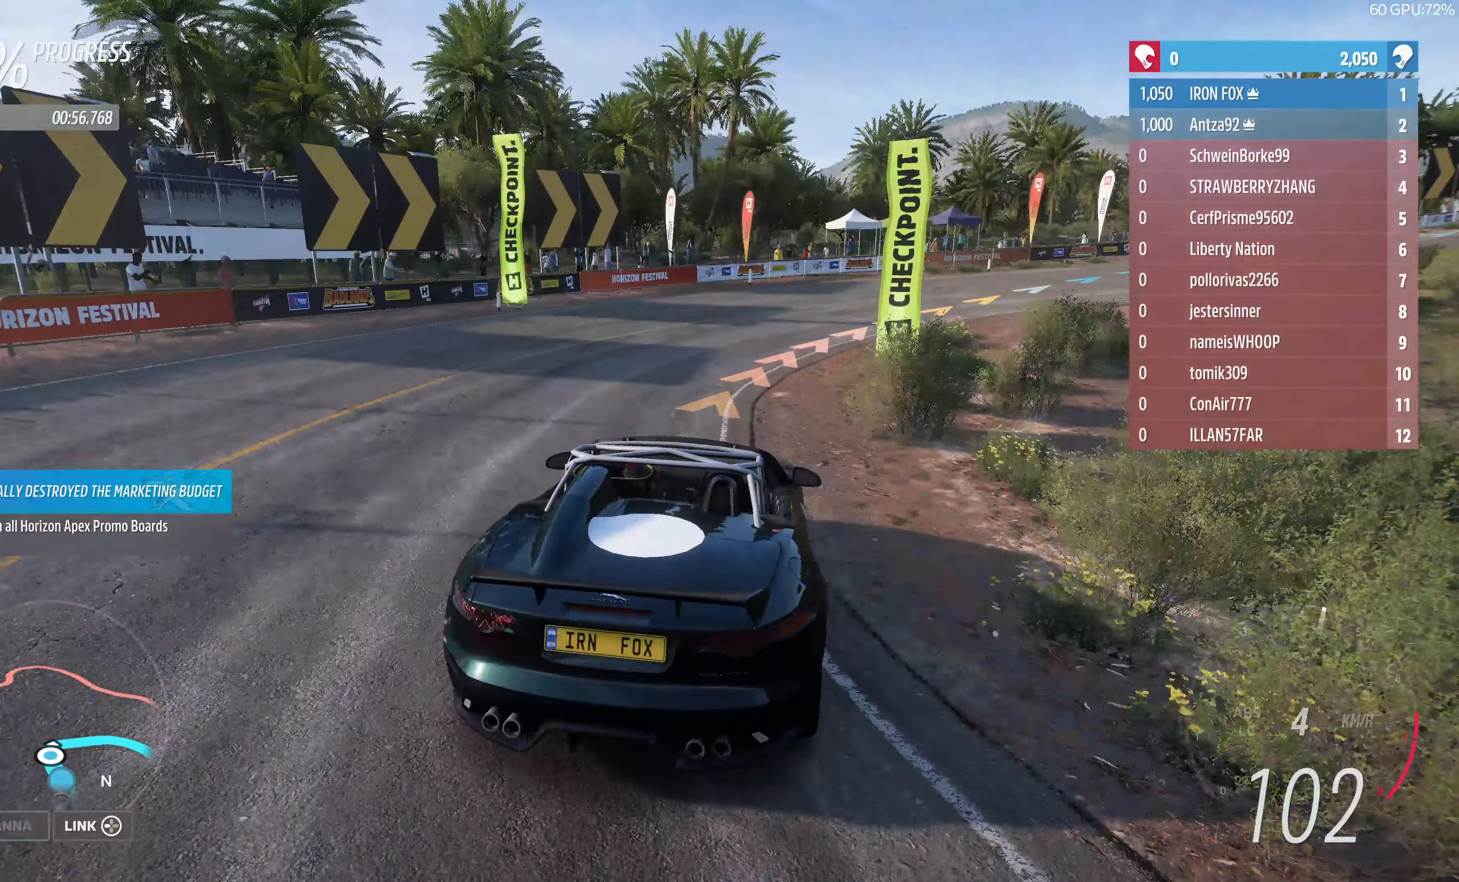
{"buttons": ["R2"], "left_stick": "up-right", "right_stick": "center", "events": [[333, "R2", "down"]]}
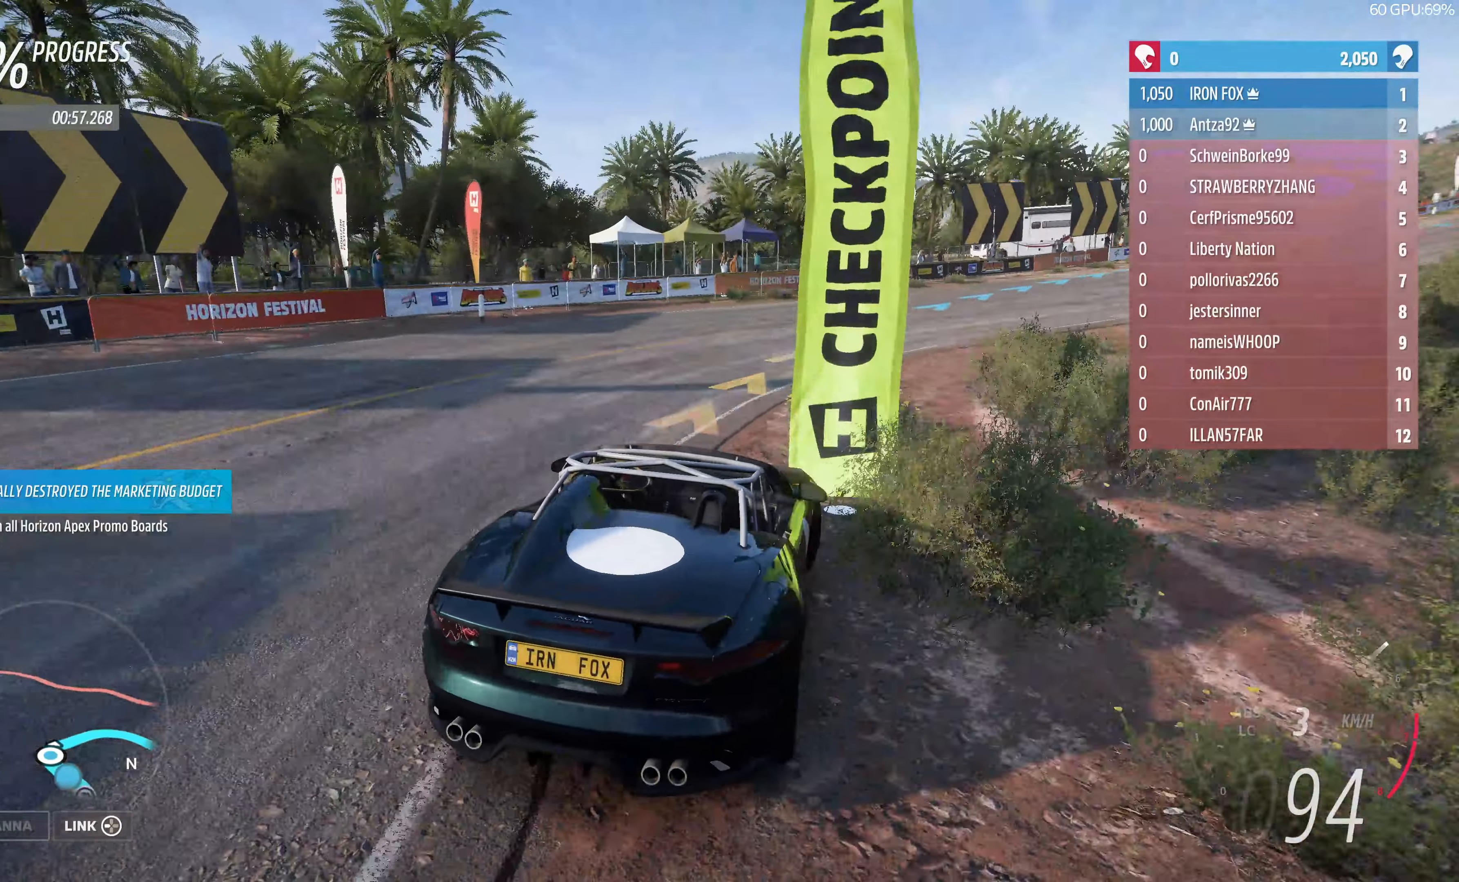
{"buttons": ["R2"], "left_stick": "up", "right_stick": "center", "events": [[367, "left_stick", "up"]]}